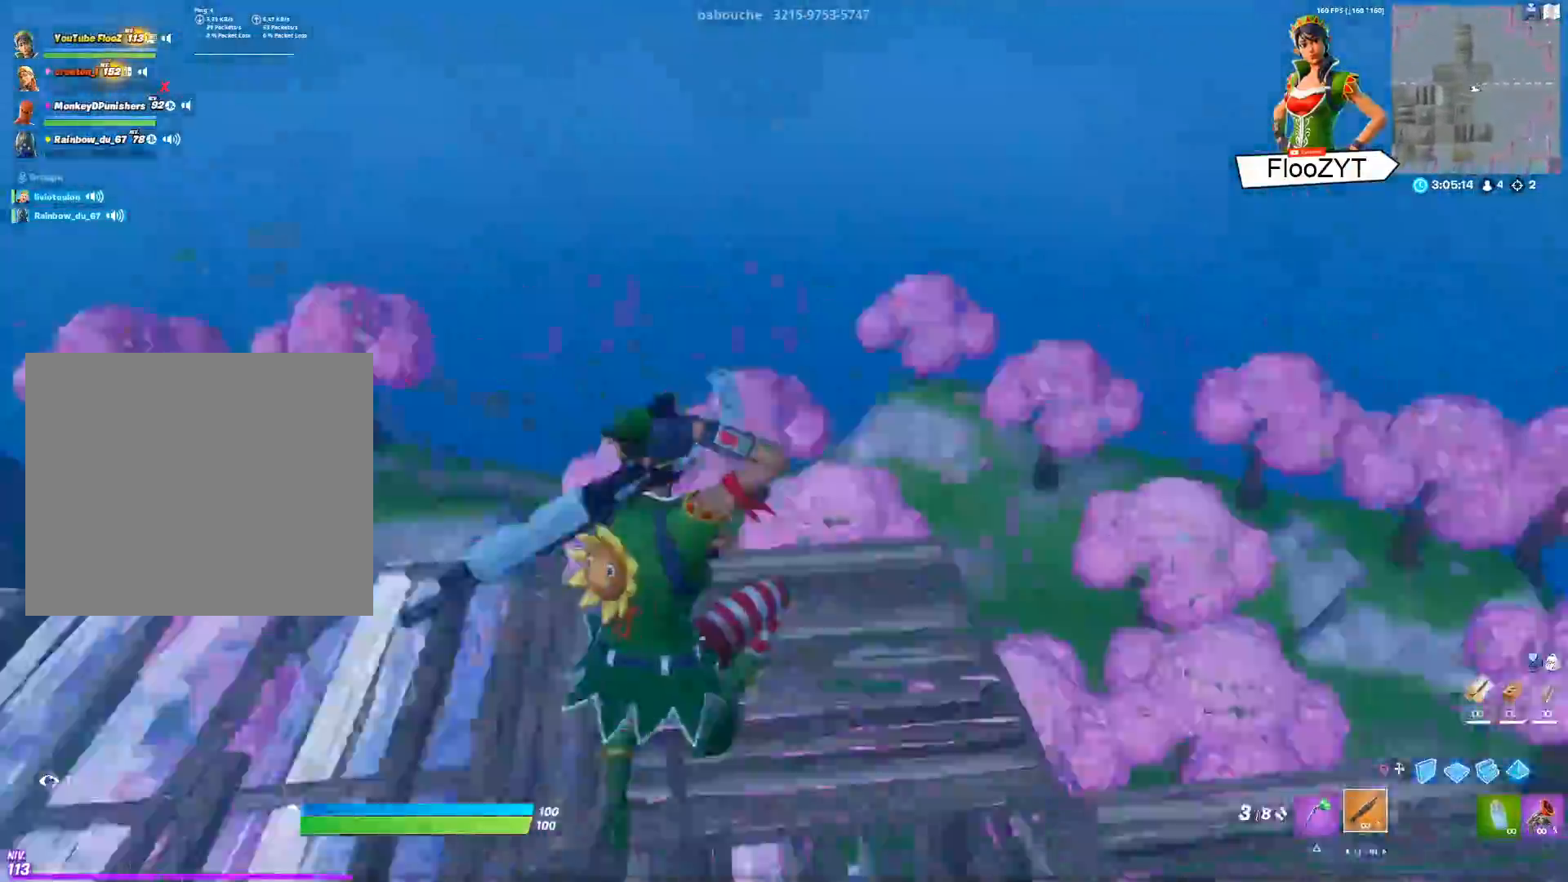
Gameplay with a controller (PlayStation layout); each line is a JSON object with the inputs held at the frame after it. "events" lists button and stick changes between this image and that frame as [ms after this image, input, new state], when the widget could be followed in between.
{"buttons": [], "left_stick": "down", "right_stick": "center", "events": [[83, "R1", "up"], [100, "left_stick", "down-right"], [267, "left_stick", "down"], [267, "right_stick", "right"], [384, "right_stick", "center"]]}
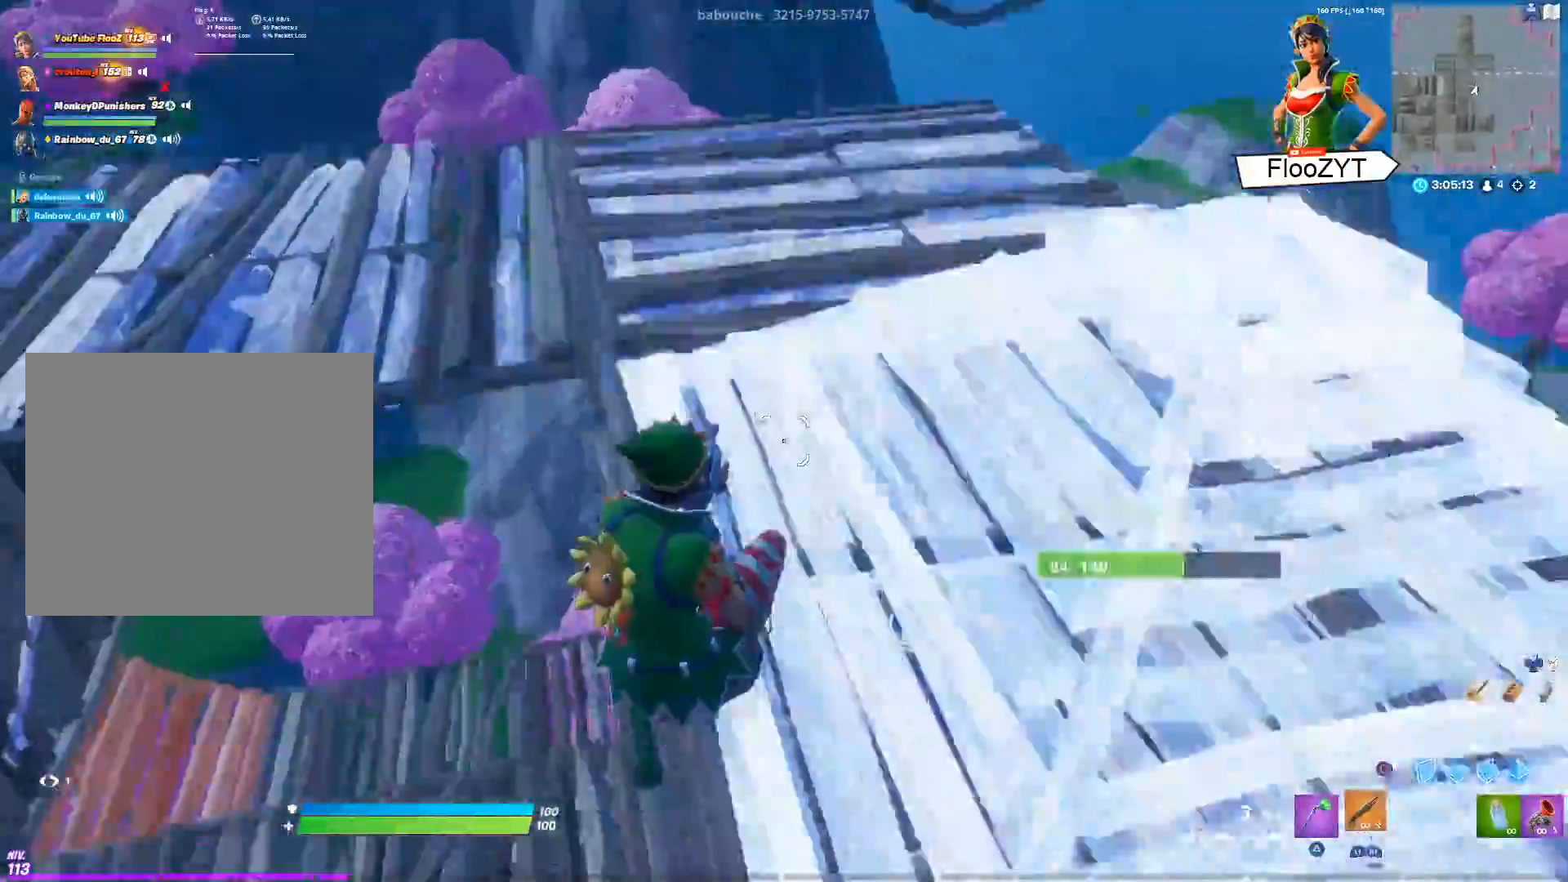
{"buttons": [], "left_stick": "up-left", "right_stick": "center", "events": [[34, "right_stick", "up-right"], [167, "right_stick", "center"], [384, "left_stick", "up-left"]]}
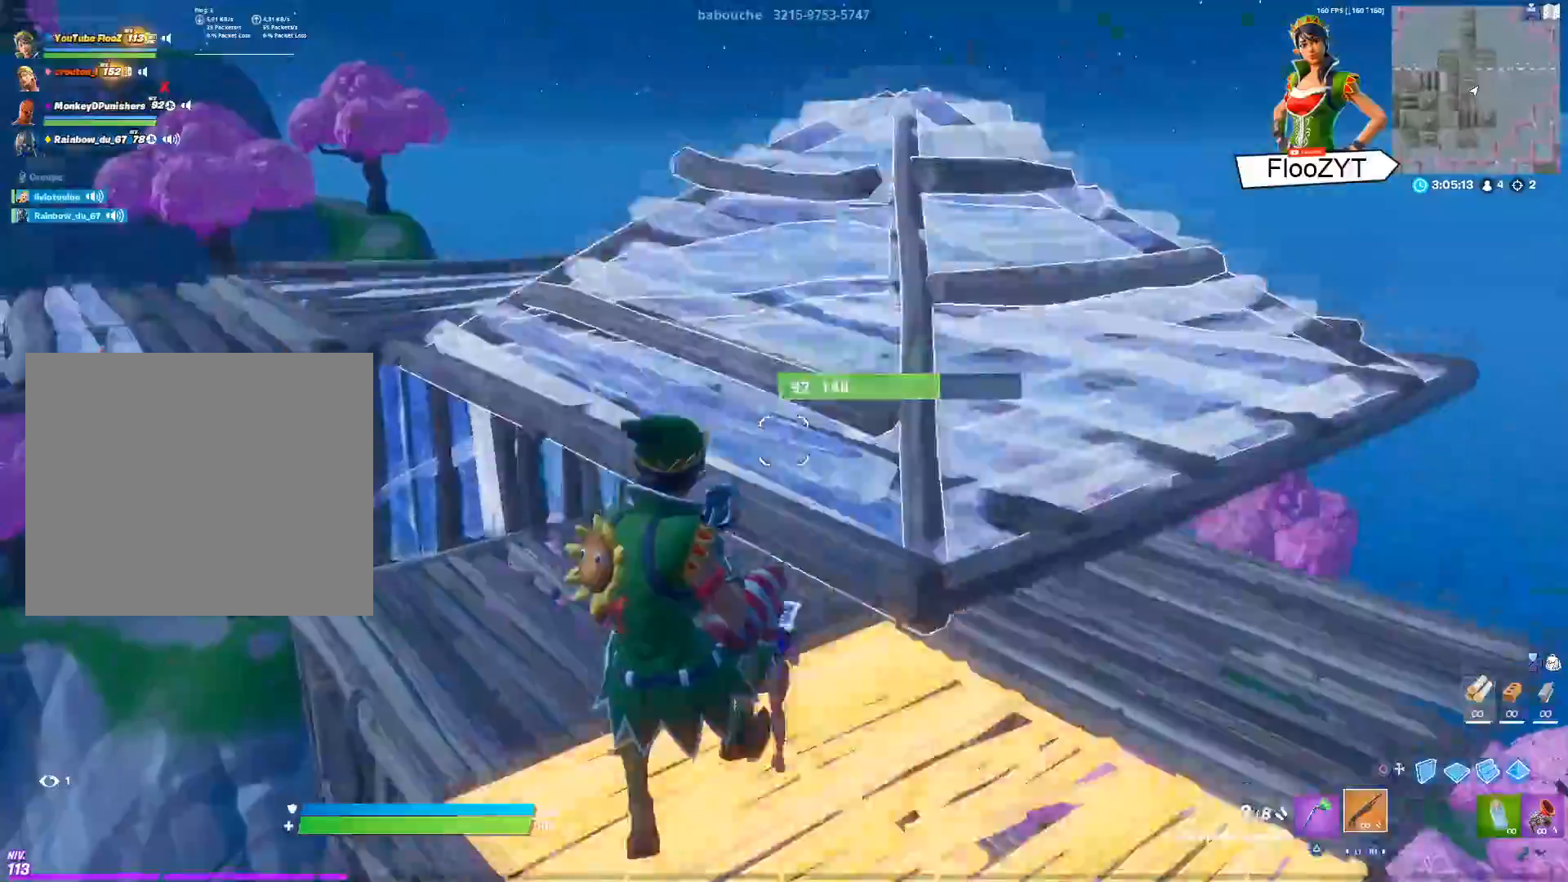
{"buttons": ["R2"], "left_stick": "left", "right_stick": "left", "events": [[117, "left_stick", "left"], [133, "CIRCLE", "down"], [233, "CIRCLE", "up"], [250, "R2", "down"], [350, "right_stick", "right"], [484, "right_stick", "left"]]}
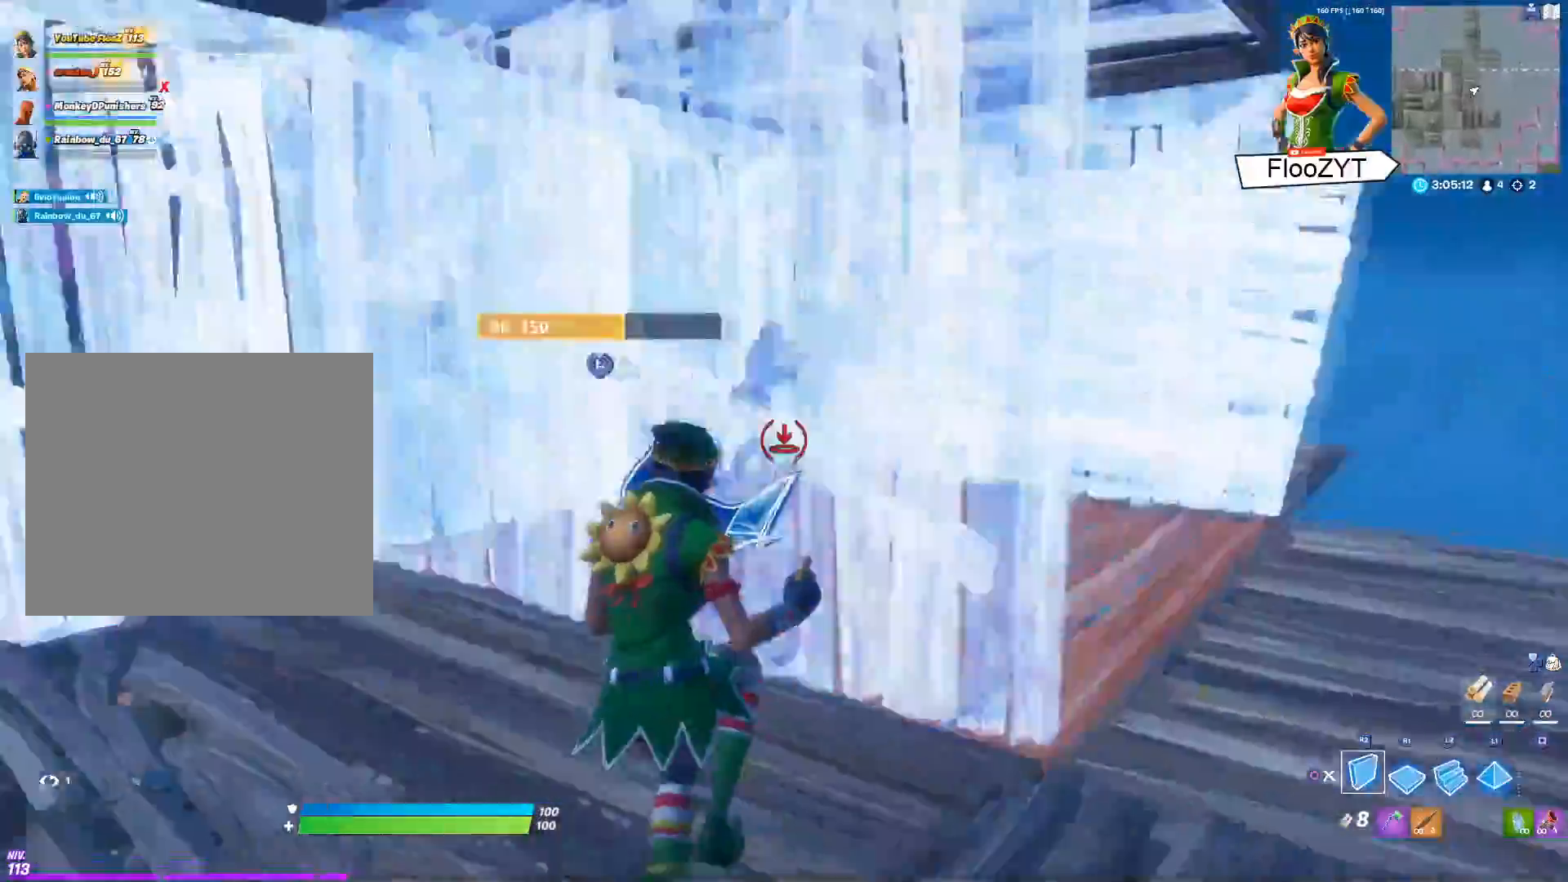
{"buttons": ["CIRCLE", "L2"], "left_stick": "up-left", "right_stick": "center", "events": [[17, "right_stick", "center"], [134, "left_stick", "up-left"], [151, "CROSS", "down"], [234, "CROSS", "up"], [334, "right_stick", "down-right"], [384, "R2", "up"], [384, "right_stick", "center"], [417, "L2", "down"], [484, "CIRCLE", "down"]]}
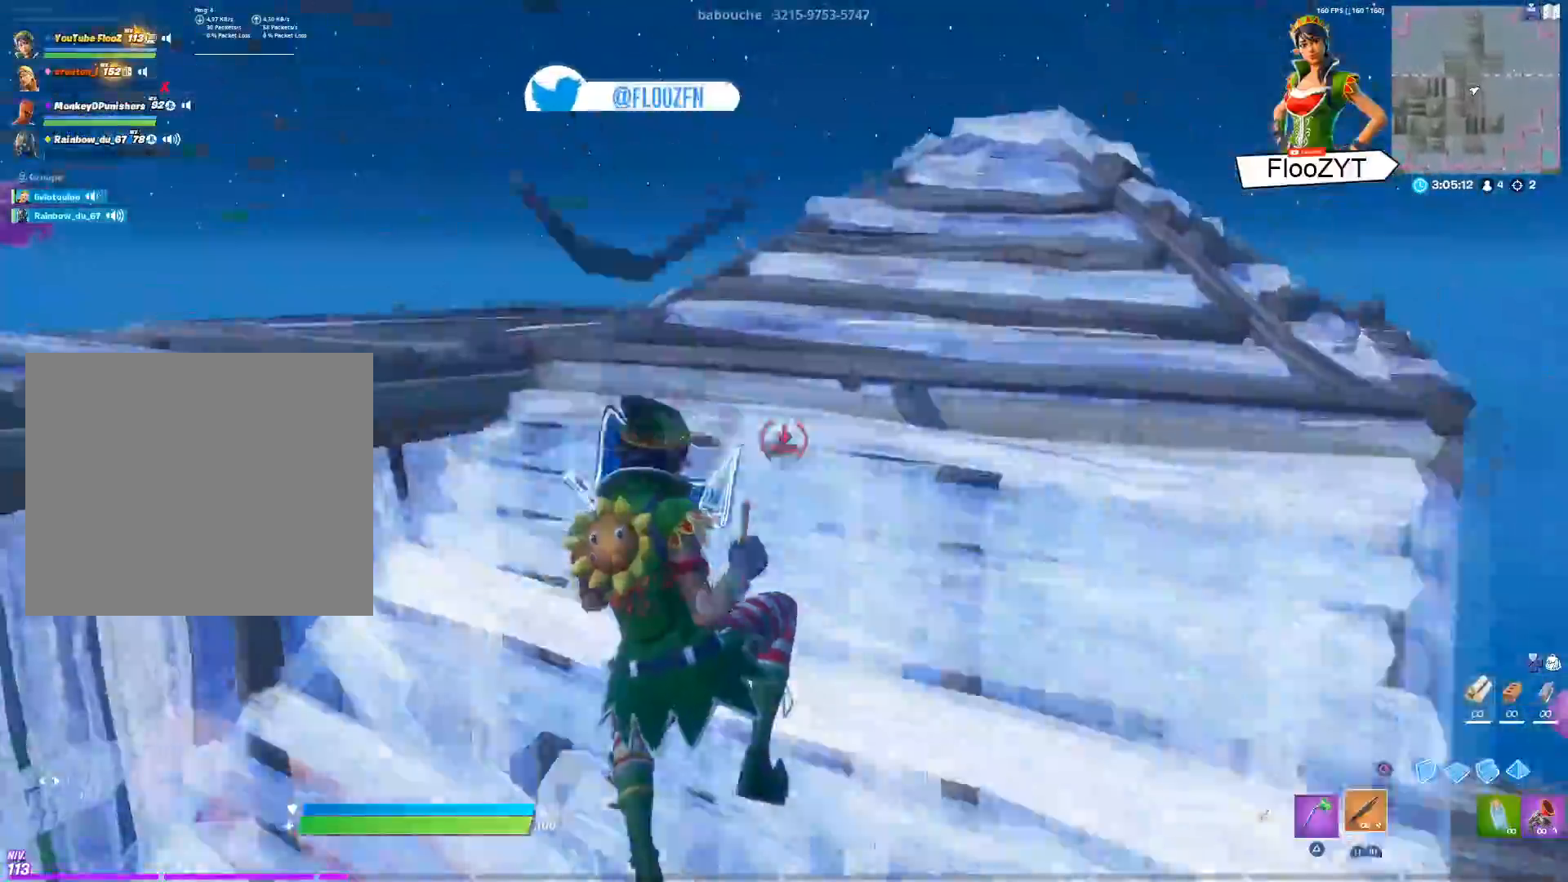
{"buttons": ["SQUARE"], "left_stick": "up-left", "right_stick": "center", "events": [[50, "CIRCLE", "up"], [50, "L2", "up"], [150, "right_stick", "down-right"], [317, "right_stick", "center"], [500, "SQUARE", "down"]]}
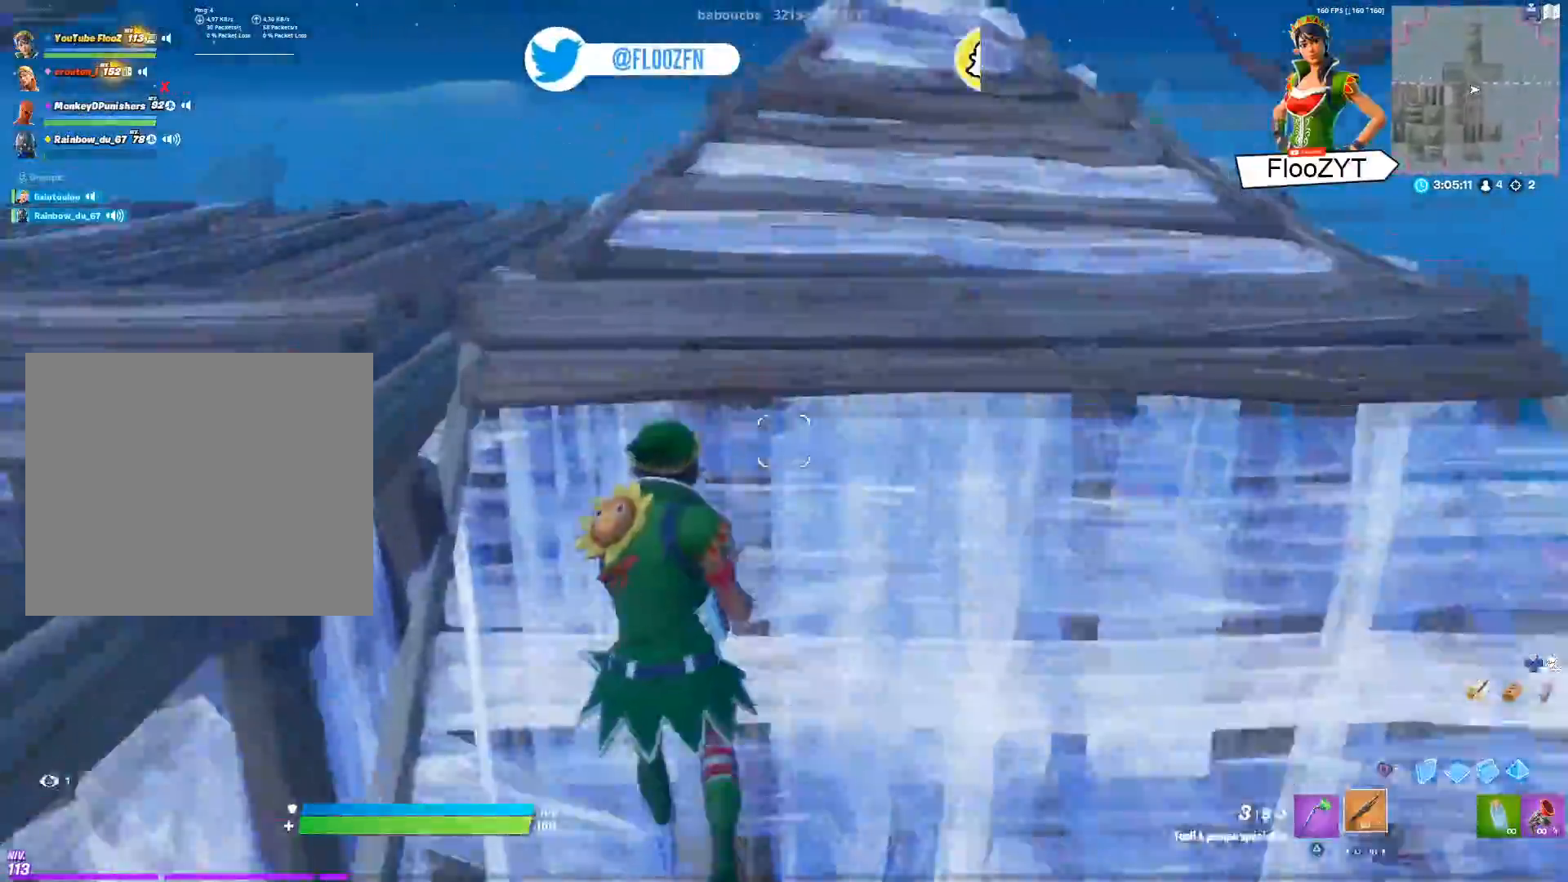
{"buttons": [], "left_stick": "up-left", "right_stick": "center", "events": [[100, "SQUARE", "up"], [217, "right_stick", "down-right"], [434, "right_stick", "center"]]}
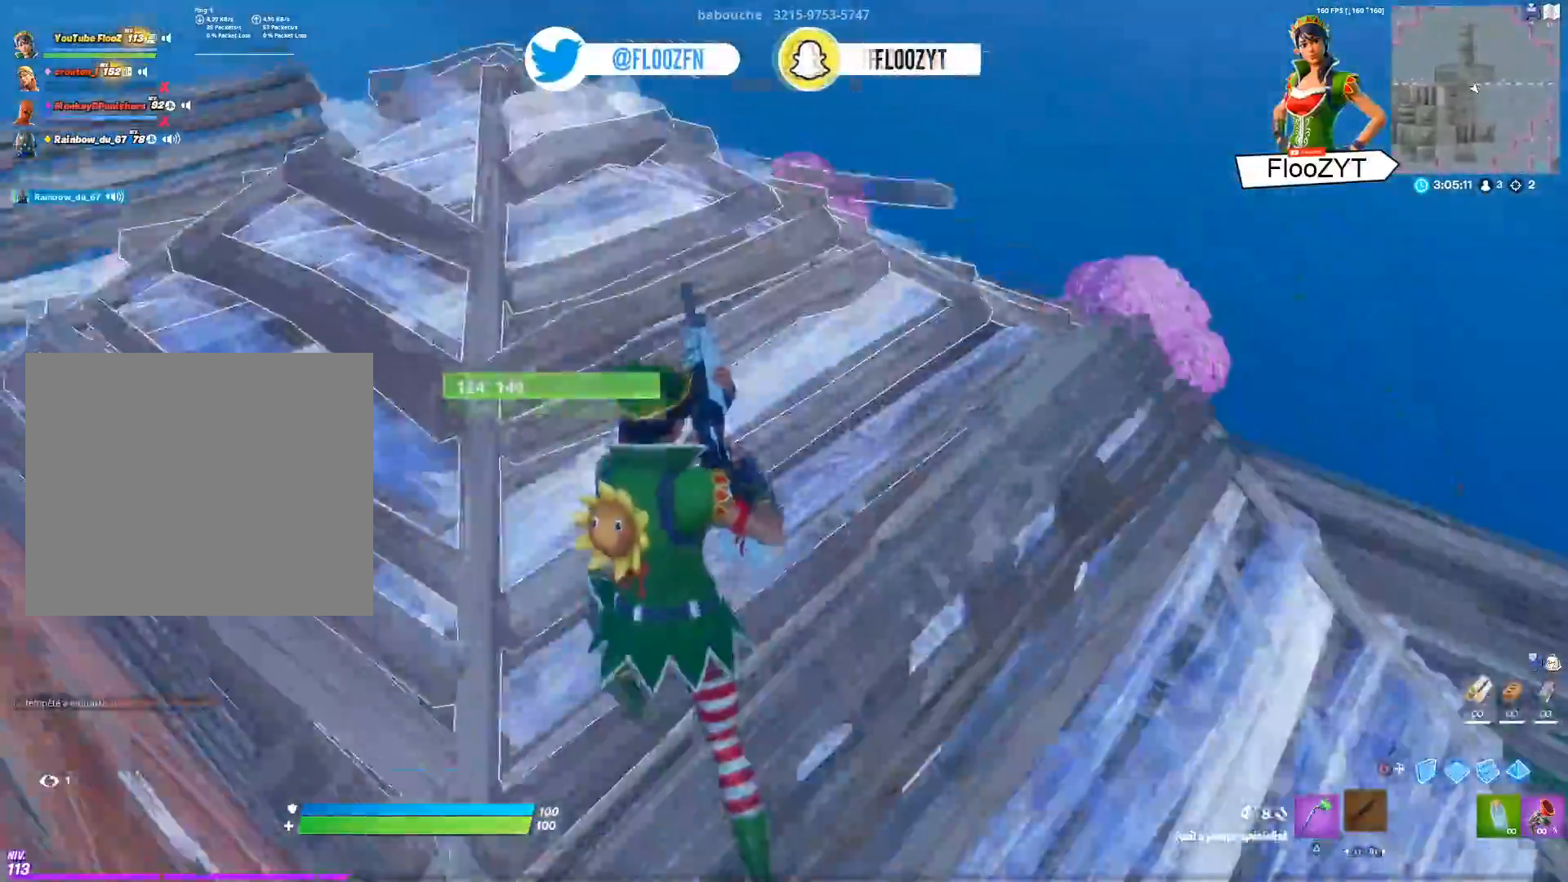
{"buttons": [], "left_stick": "left", "right_stick": "center", "events": [[83, "right_stick", "right"], [183, "right_stick", "center"], [317, "TRIANGLE", "down"], [434, "TRIANGLE", "up"], [500, "left_stick", "left"]]}
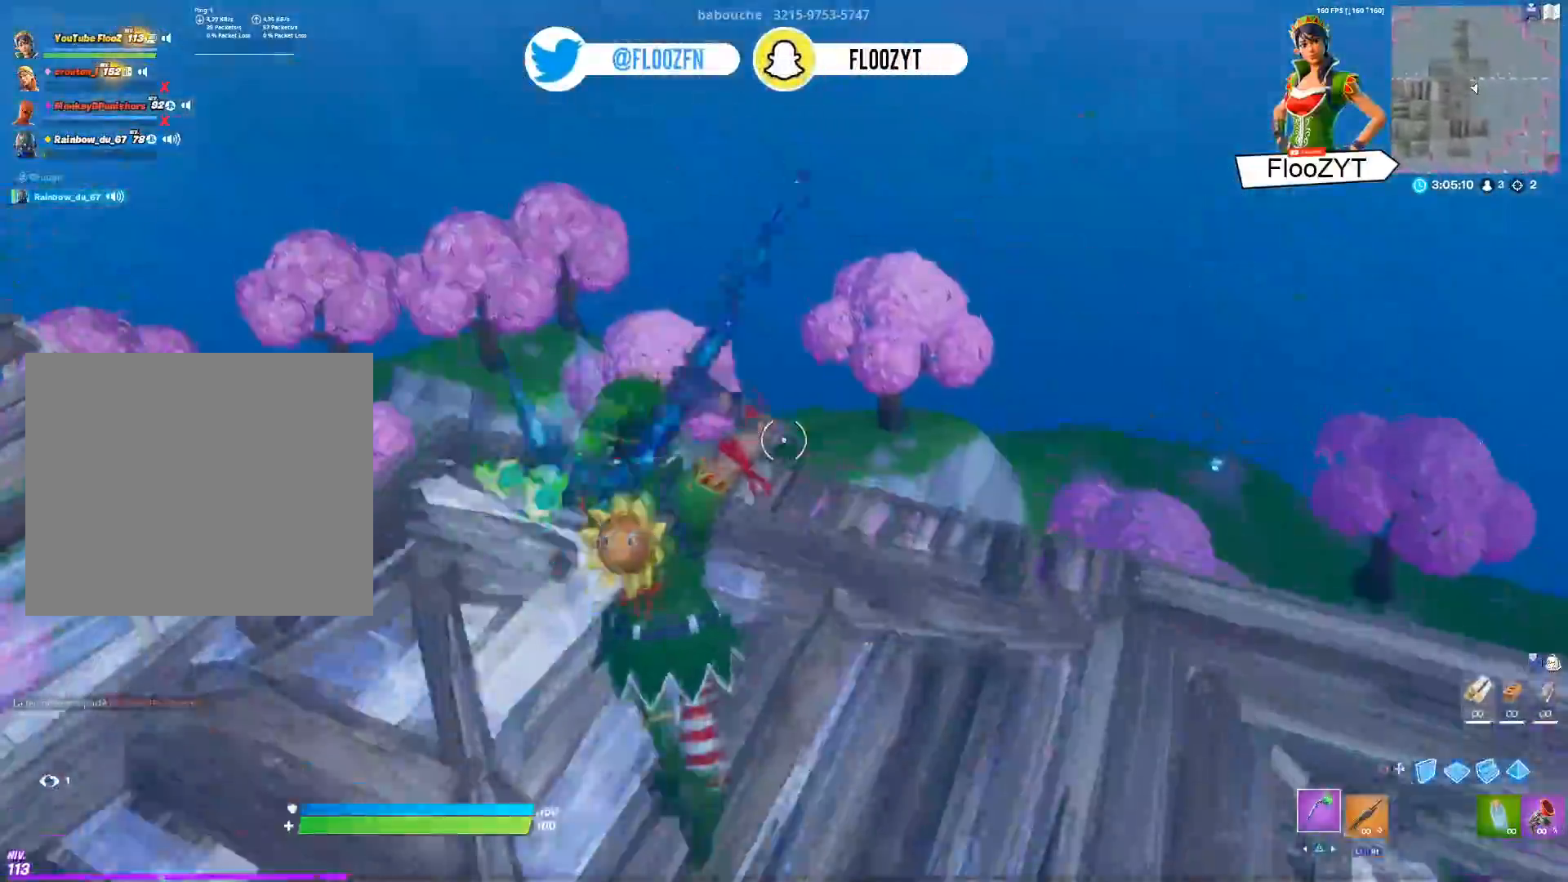
{"buttons": ["R2"], "left_stick": "down-right", "right_stick": "center", "events": [[50, "right_stick", "down-right"], [217, "right_stick", "center"], [417, "CIRCLE", "down"], [434, "left_stick", "center"], [501, "CIRCLE", "up"], [501, "R2", "down"], [501, "left_stick", "down-right"]]}
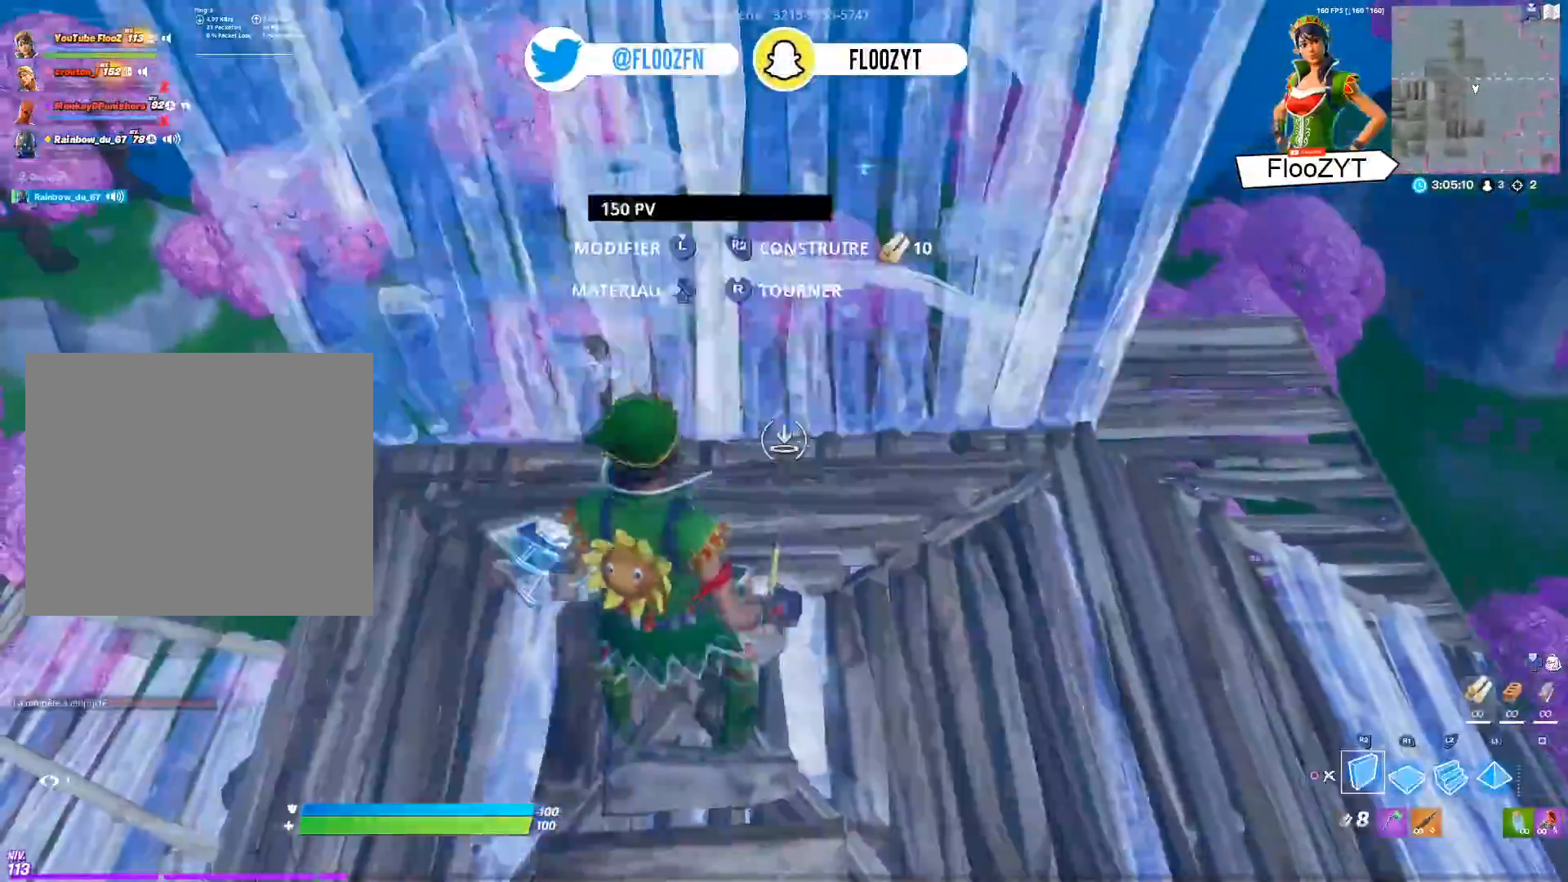
{"buttons": ["R1"], "left_stick": "up-left", "right_stick": "center", "events": [[67, "CROSS", "down"], [150, "R2", "up"], [167, "left_stick", "center"], [183, "CROSS", "up"], [250, "left_stick", "left"], [484, "R1", "down"], [500, "left_stick", "up-left"]]}
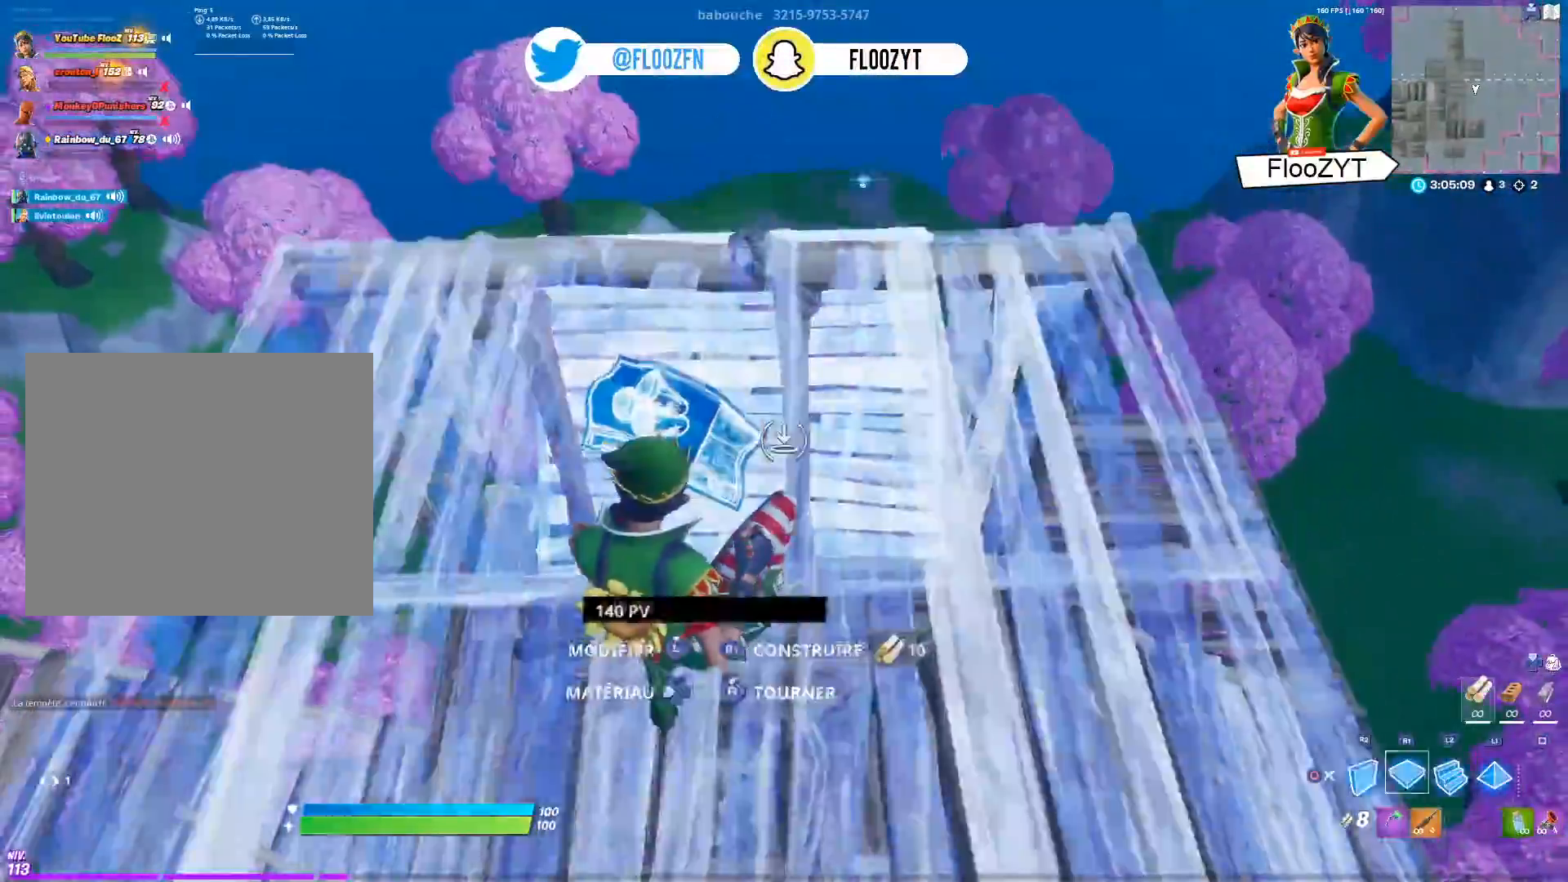
{"buttons": [], "left_stick": "up-left", "right_stick": "center", "events": [[84, "R1", "up"], [117, "CIRCLE", "down"], [217, "CIRCLE", "up"]]}
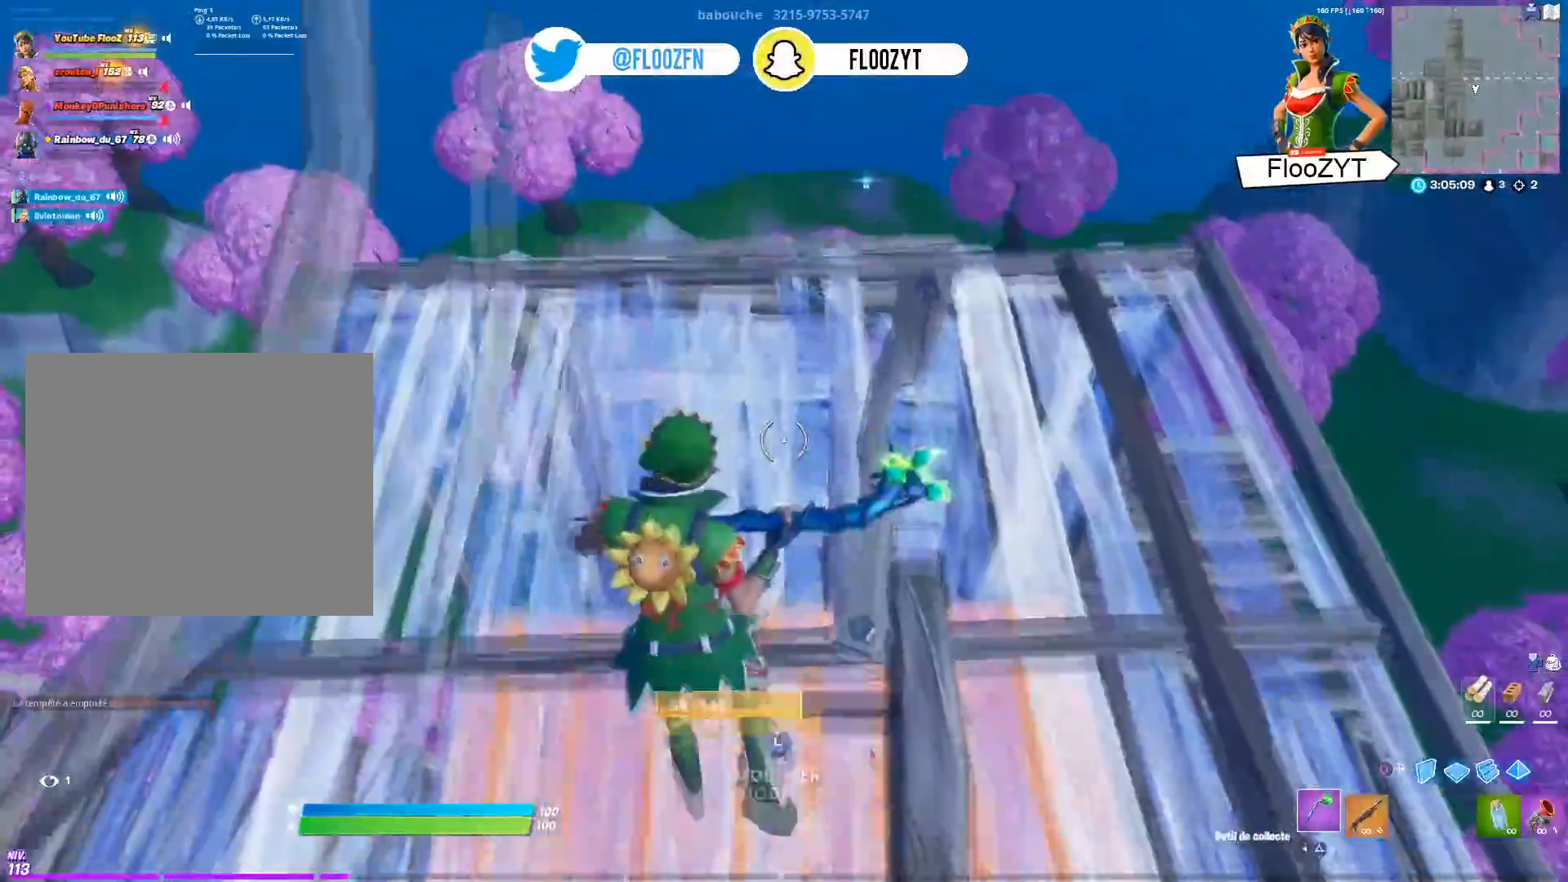
{"buttons": ["CROSS", "R2"], "left_stick": "up", "right_stick": "up", "events": [[83, "right_stick", "down"], [267, "left_stick", "up"], [317, "right_stick", "center"], [417, "right_stick", "up"], [467, "CROSS", "down"], [500, "R2", "down"]]}
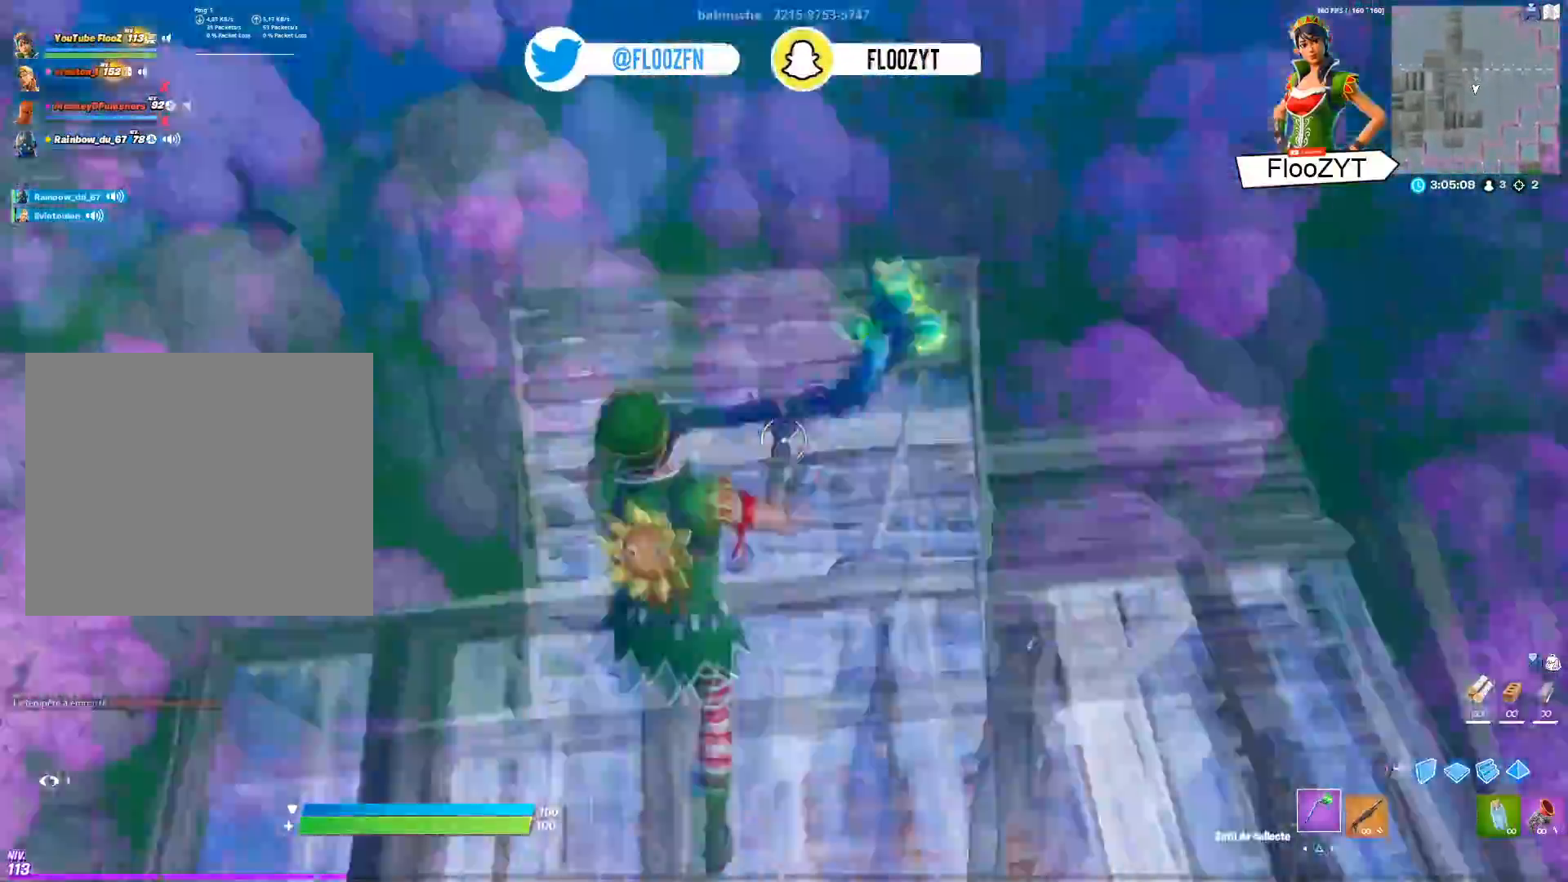
{"buttons": [], "left_stick": "down-right", "right_stick": "left", "events": [[67, "CROSS", "up"], [117, "right_stick", "left"], [151, "R2", "up"], [184, "R1", "down"], [251, "left_stick", "up-right"], [334, "R1", "up"], [384, "left_stick", "right"], [501, "left_stick", "down-right"]]}
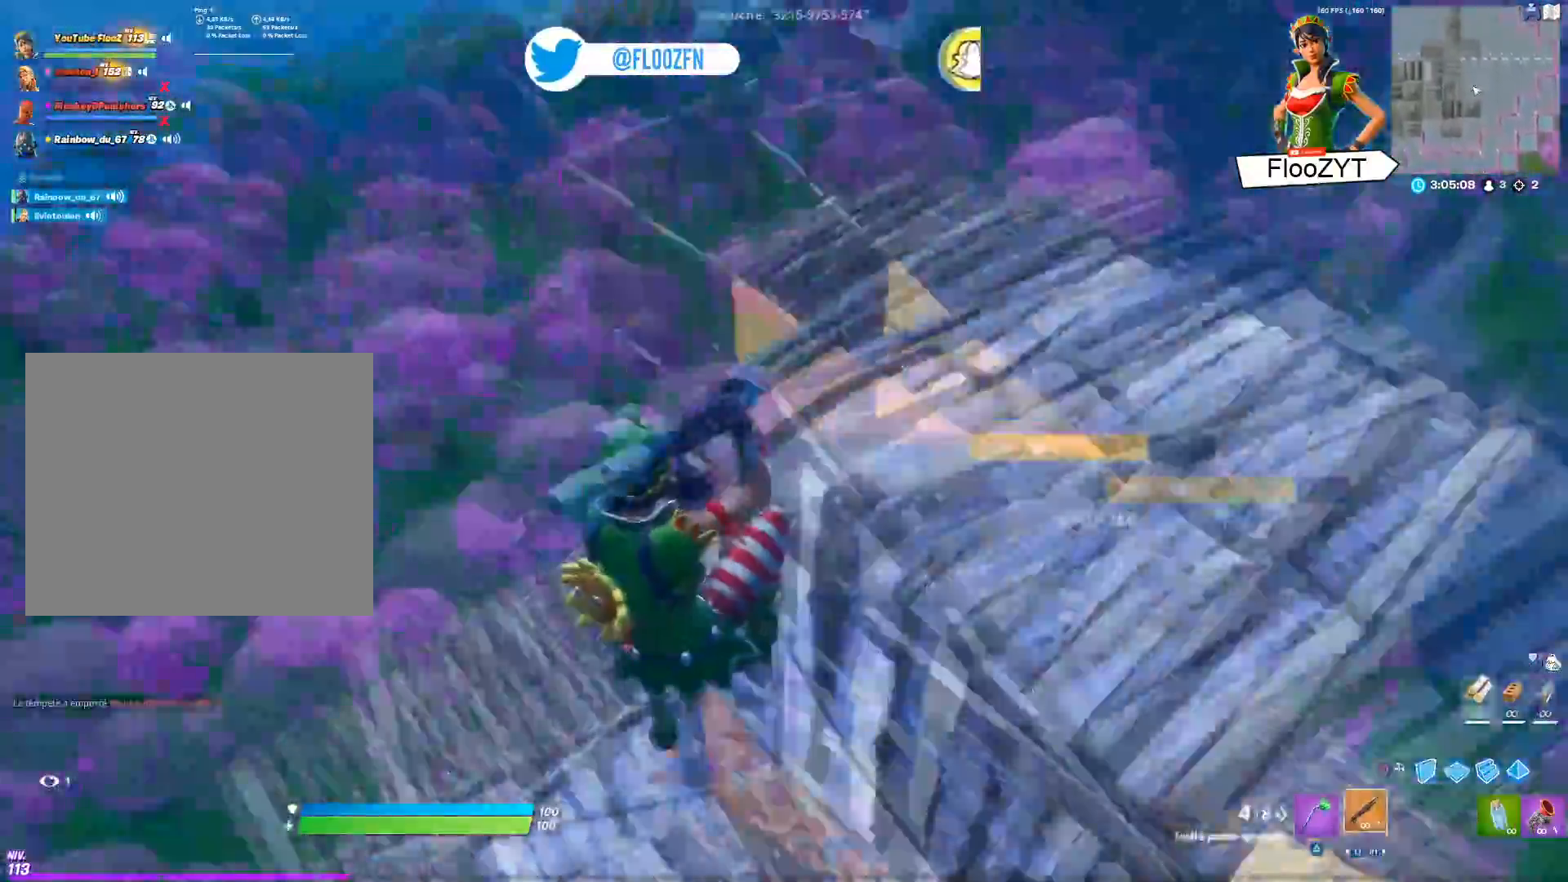
{"buttons": ["R2"], "left_stick": "down", "right_stick": "right", "events": [[300, "right_stick", "right"], [467, "R2", "down"], [484, "left_stick", "down"]]}
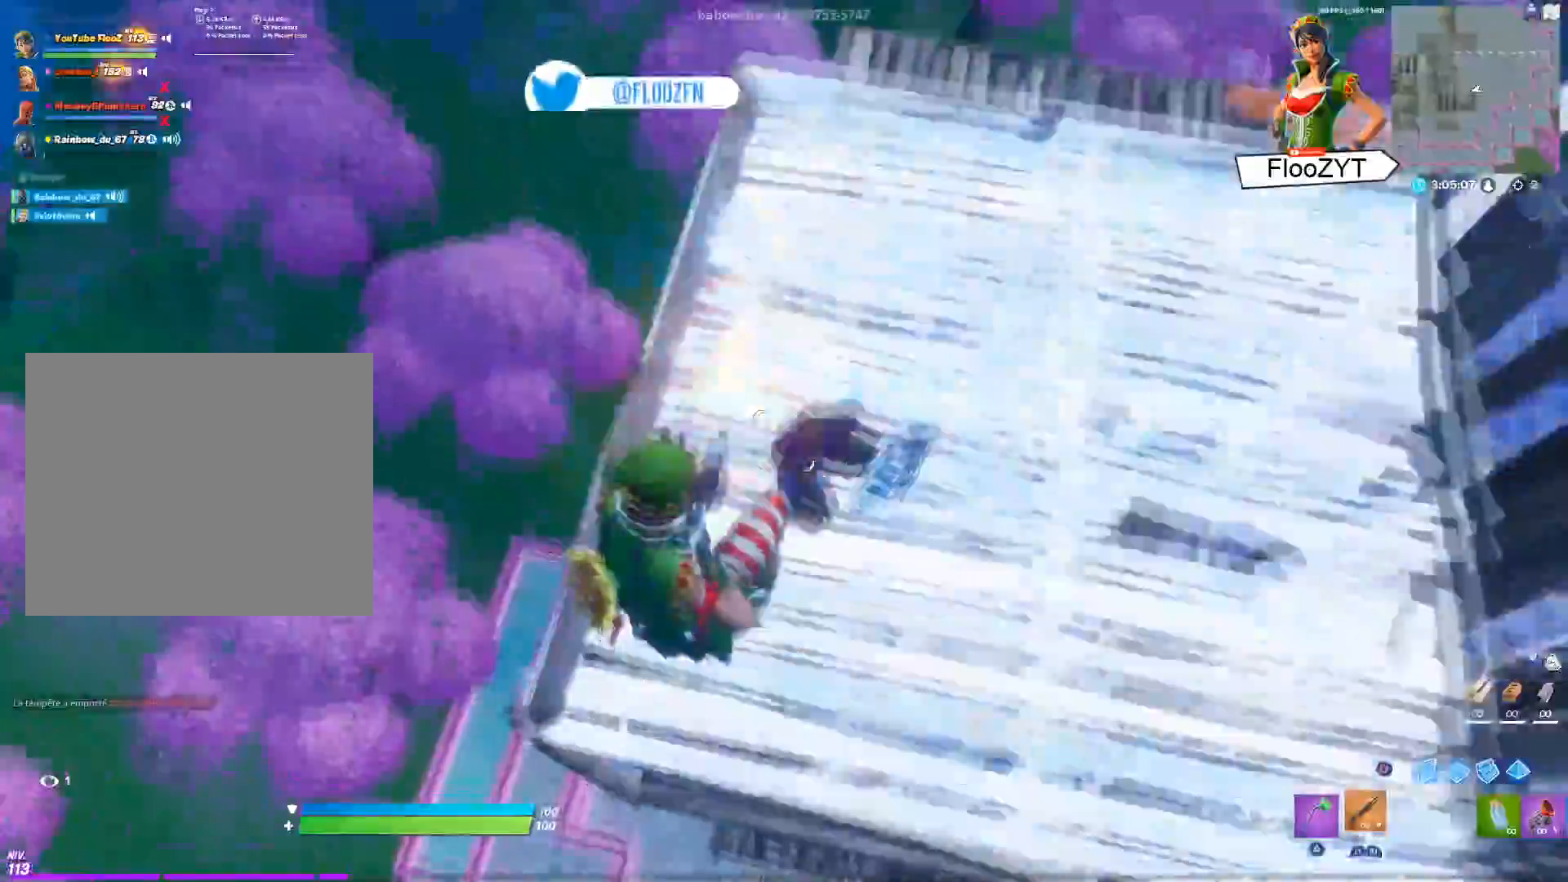
{"buttons": ["R1"], "left_stick": "up-left", "right_stick": "center", "events": [[34, "right_stick", "up"], [84, "right_stick", "center"], [100, "CIRCLE", "down"], [134, "R2", "up"], [167, "CIRCLE", "up"], [201, "R1", "down"], [201, "left_stick", "left"], [234, "right_stick", "down-left"], [317, "left_stick", "up-left"], [417, "right_stick", "center"]]}
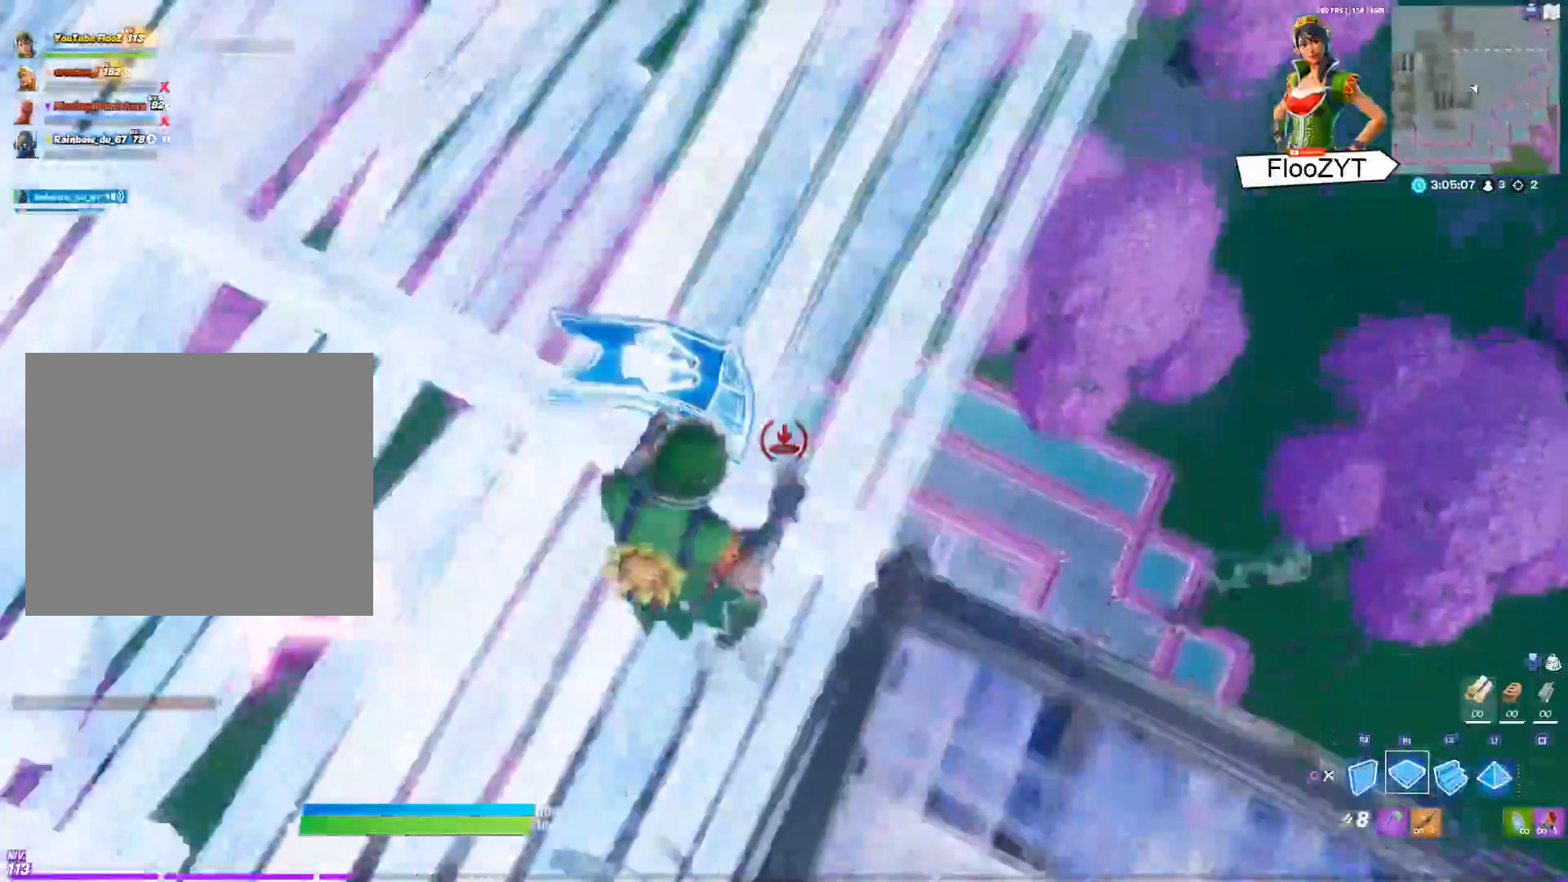
{"buttons": ["L2"], "left_stick": "up", "right_stick": "up-right", "events": [[17, "right_stick", "left"], [117, "right_stick", "center"], [283, "right_stick", "up"], [367, "left_stick", "up"], [384, "L2", "down"], [400, "right_stick", "up-right"], [417, "R1", "up"]]}
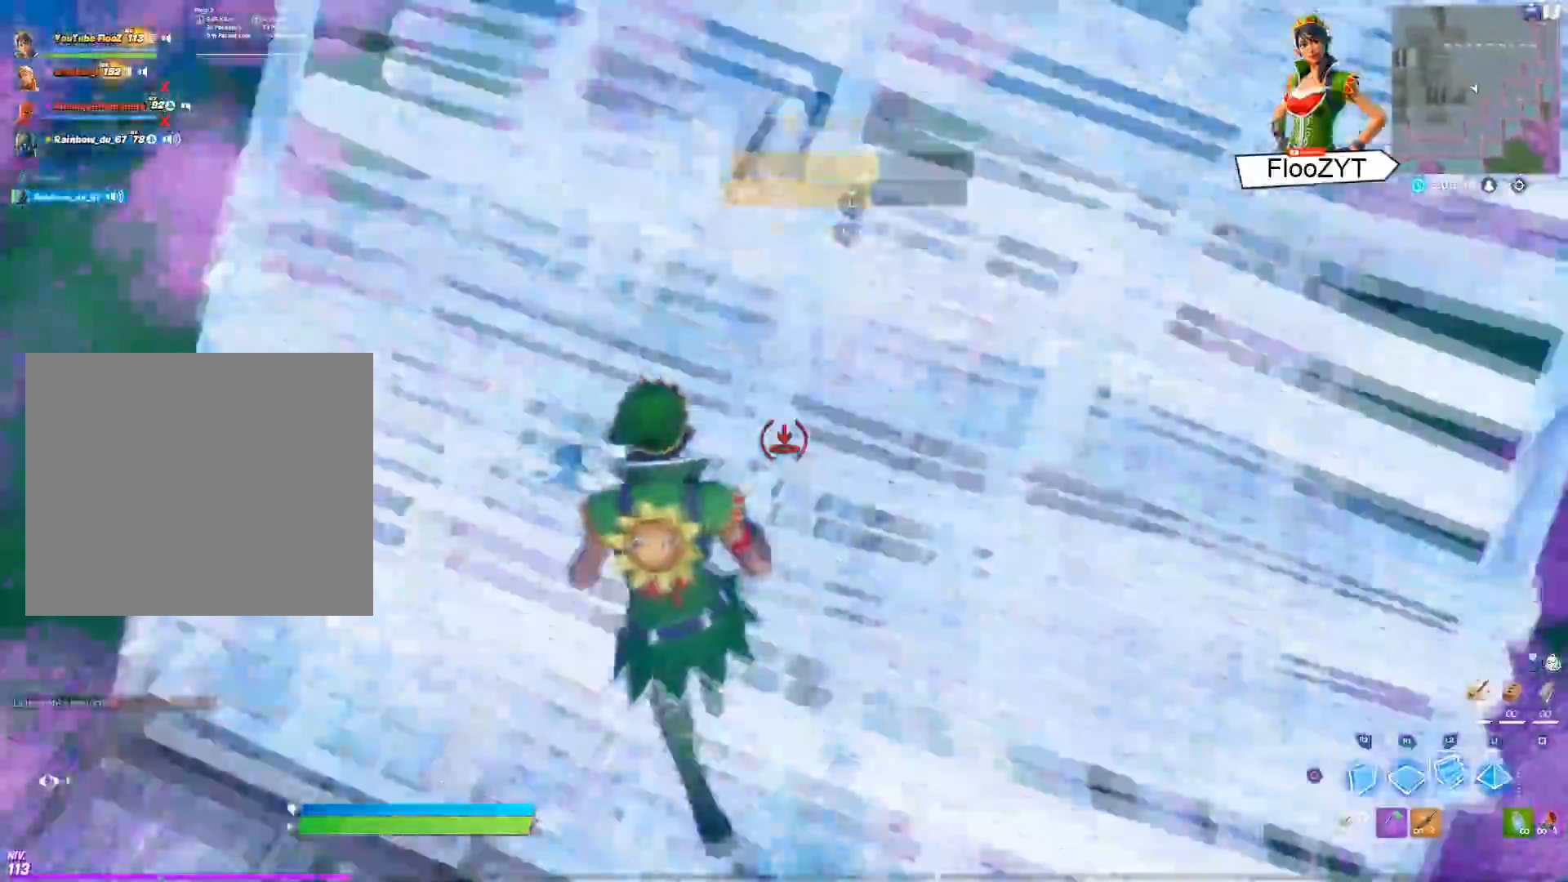
{"buttons": ["R2"], "left_stick": "left", "right_stick": "up-left", "events": [[84, "right_stick", "up"], [134, "L2", "up"], [184, "R2", "down"], [234, "right_stick", "right"], [351, "CROSS", "down"], [384, "left_stick", "left"], [467, "right_stick", "up-left"], [484, "CROSS", "up"]]}
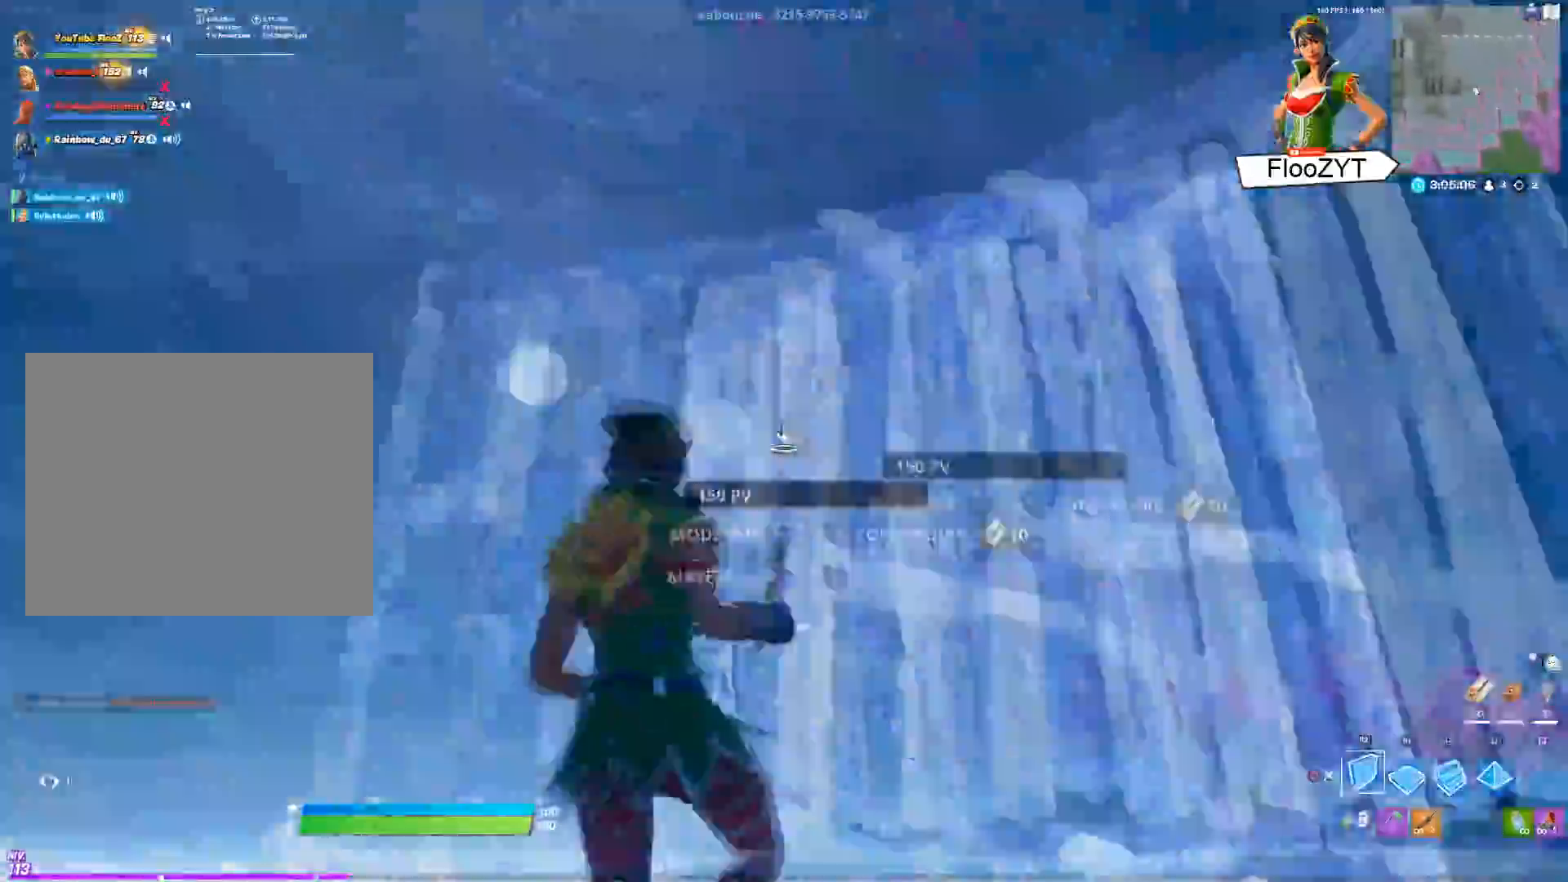
{"buttons": ["L1", "L2"], "left_stick": "up", "right_stick": "up", "events": [[33, "L1", "down"], [100, "R2", "up"], [100, "right_stick", "down-right"], [133, "L1", "up"], [167, "R1", "down"], [233, "left_stick", "center"], [300, "left_stick", "up-right"], [367, "right_stick", "up-right"], [417, "L2", "down"], [417, "right_stick", "up"], [484, "L1", "down"], [484, "left_stick", "up"], [500, "R1", "up"]]}
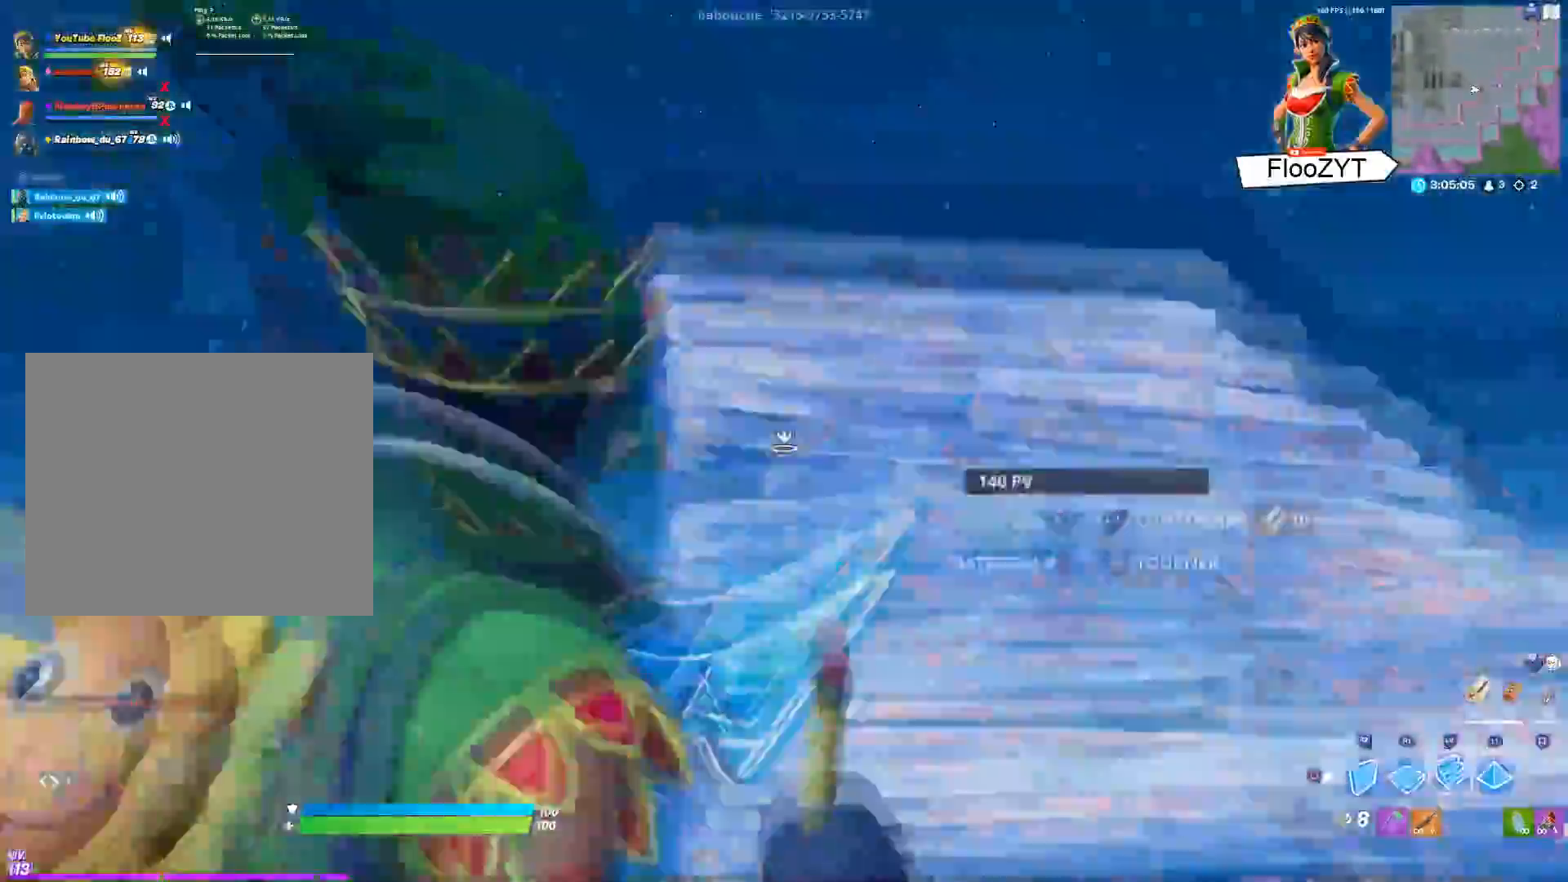
{"buttons": ["L2"], "left_stick": "up", "right_stick": "center", "events": [[34, "L1", "up"], [50, "right_stick", "center"]]}
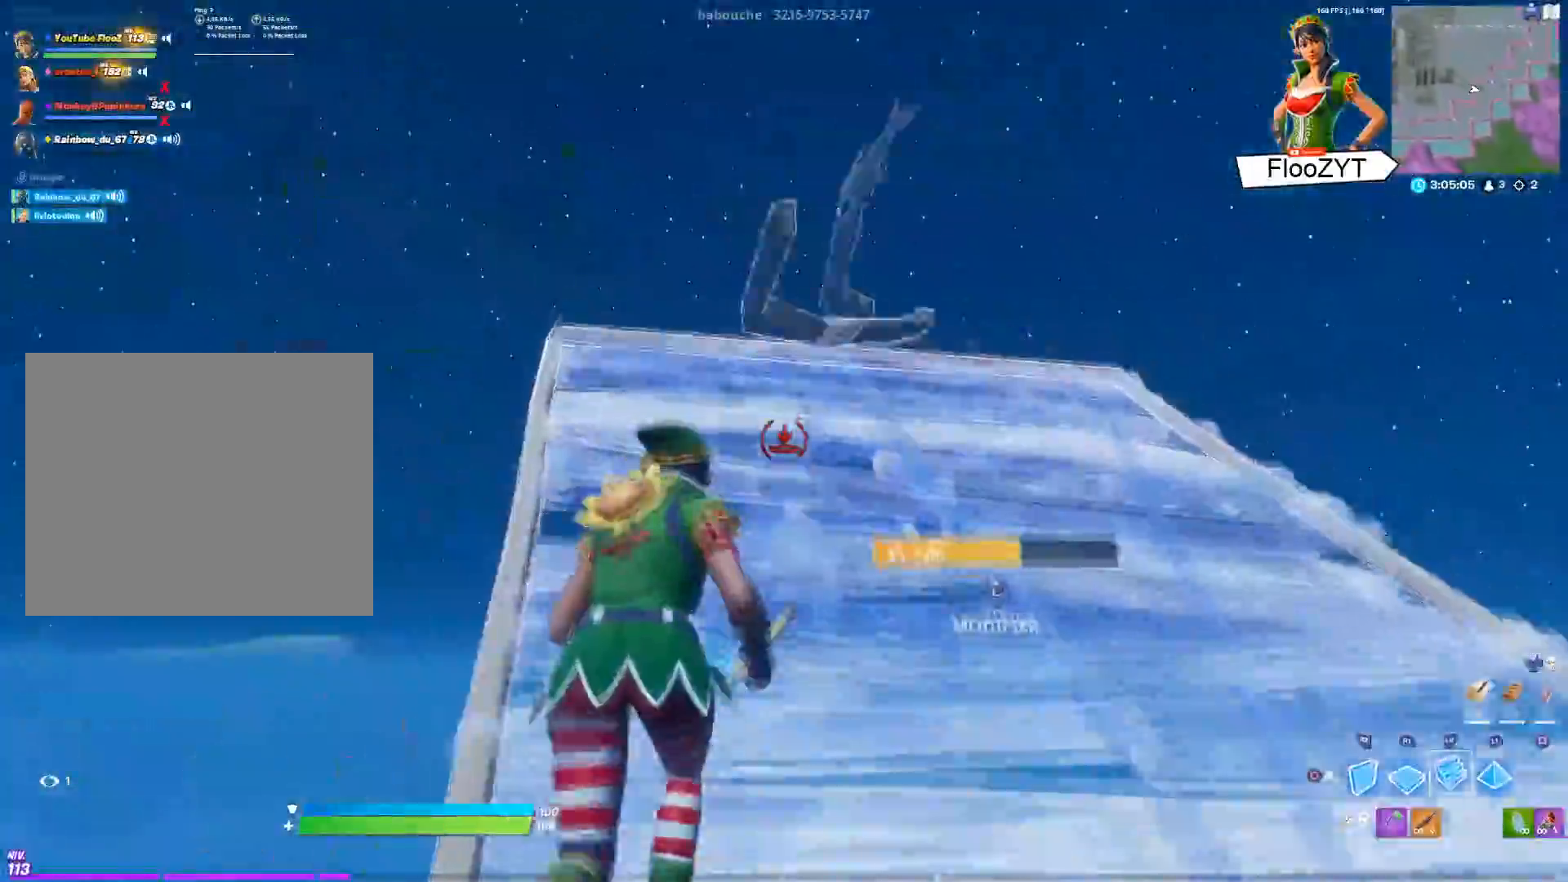
{"buttons": ["R2"], "left_stick": "up-left", "right_stick": "center", "events": [[33, "L2", "up"], [67, "R2", "down"], [317, "left_stick", "up-left"], [334, "right_stick", "down"], [467, "right_stick", "center"]]}
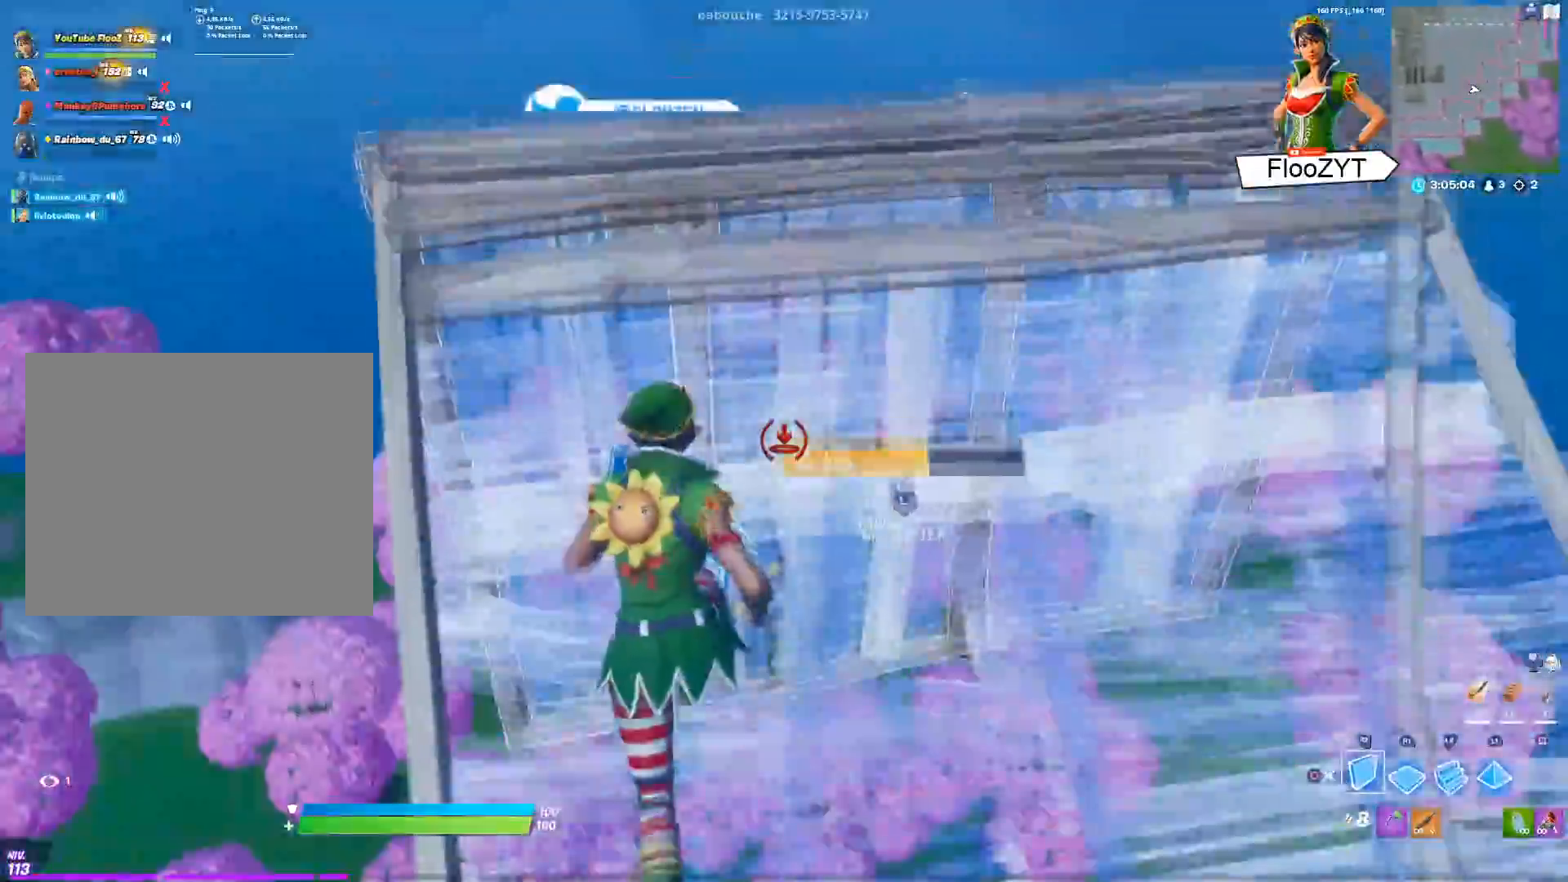
{"buttons": [], "left_stick": "up-left", "right_stick": "center", "events": [[67, "right_stick", "up"], [167, "right_stick", "right"], [284, "R2", "up"], [284, "right_stick", "center"], [317, "R1", "down"], [351, "CROSS", "down"], [451, "CROSS", "up"], [451, "R1", "up"]]}
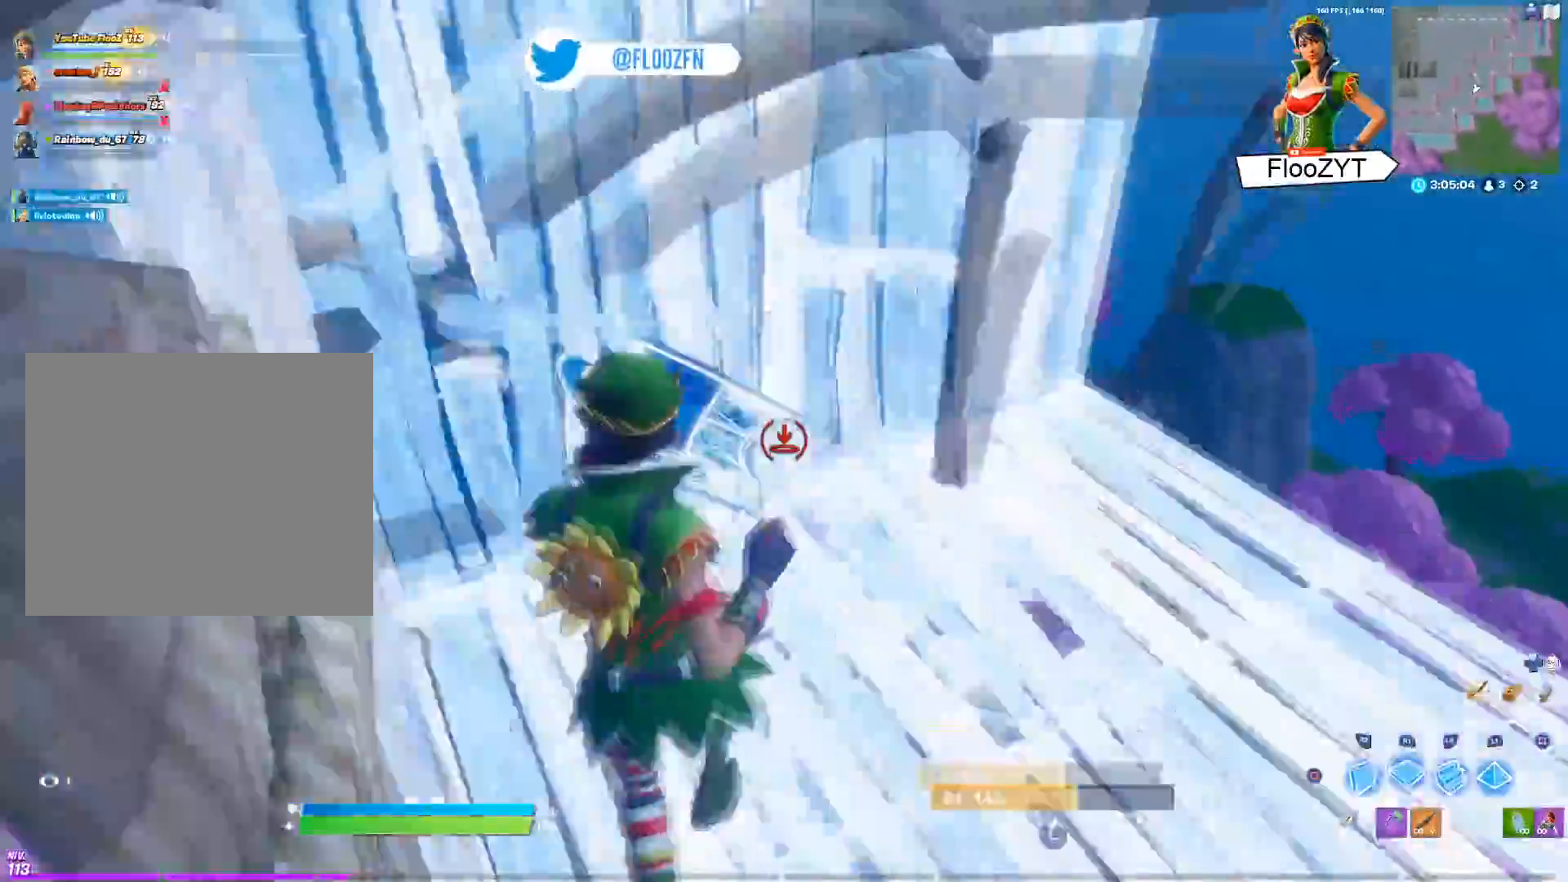
{"buttons": ["R2"], "left_stick": "up-left", "right_stick": "right", "events": [[33, "right_stick", "down-right"], [50, "L2", "down"], [150, "right_stick", "up-right"], [167, "L2", "up"], [200, "R2", "down"], [250, "right_stick", "center"], [317, "right_stick", "up"], [400, "right_stick", "right"]]}
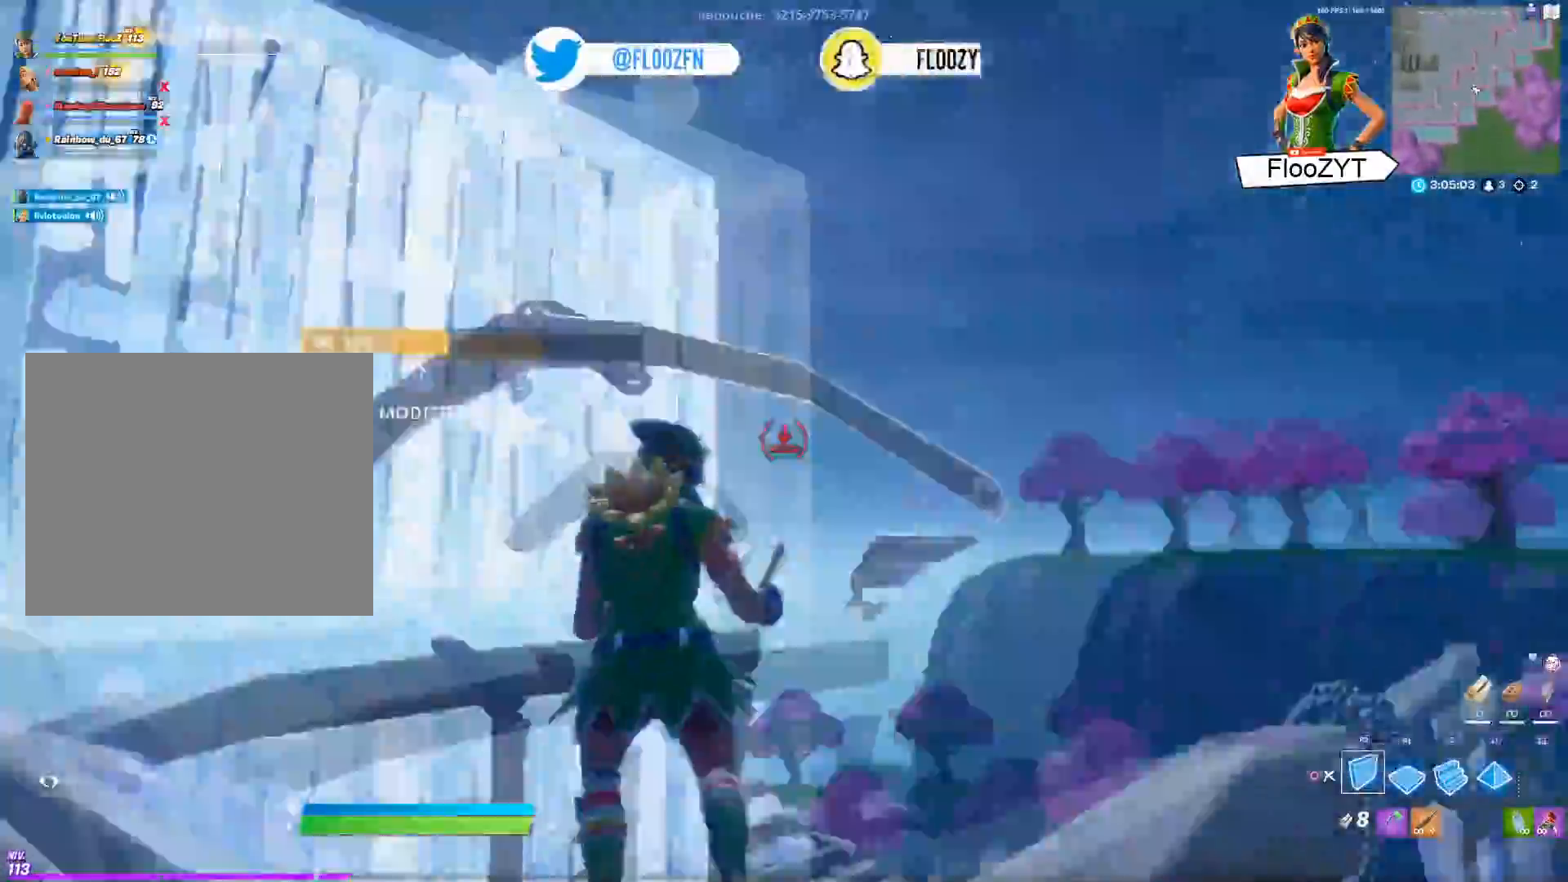
{"buttons": ["L2"], "left_stick": "up-left", "right_stick": "center", "events": [[67, "right_stick", "center"], [184, "CROSS", "down"], [201, "R2", "up"], [267, "CROSS", "up"], [267, "right_stick", "down"], [334, "R1", "down"], [417, "right_stick", "center"], [434, "R1", "up"], [484, "L2", "down"]]}
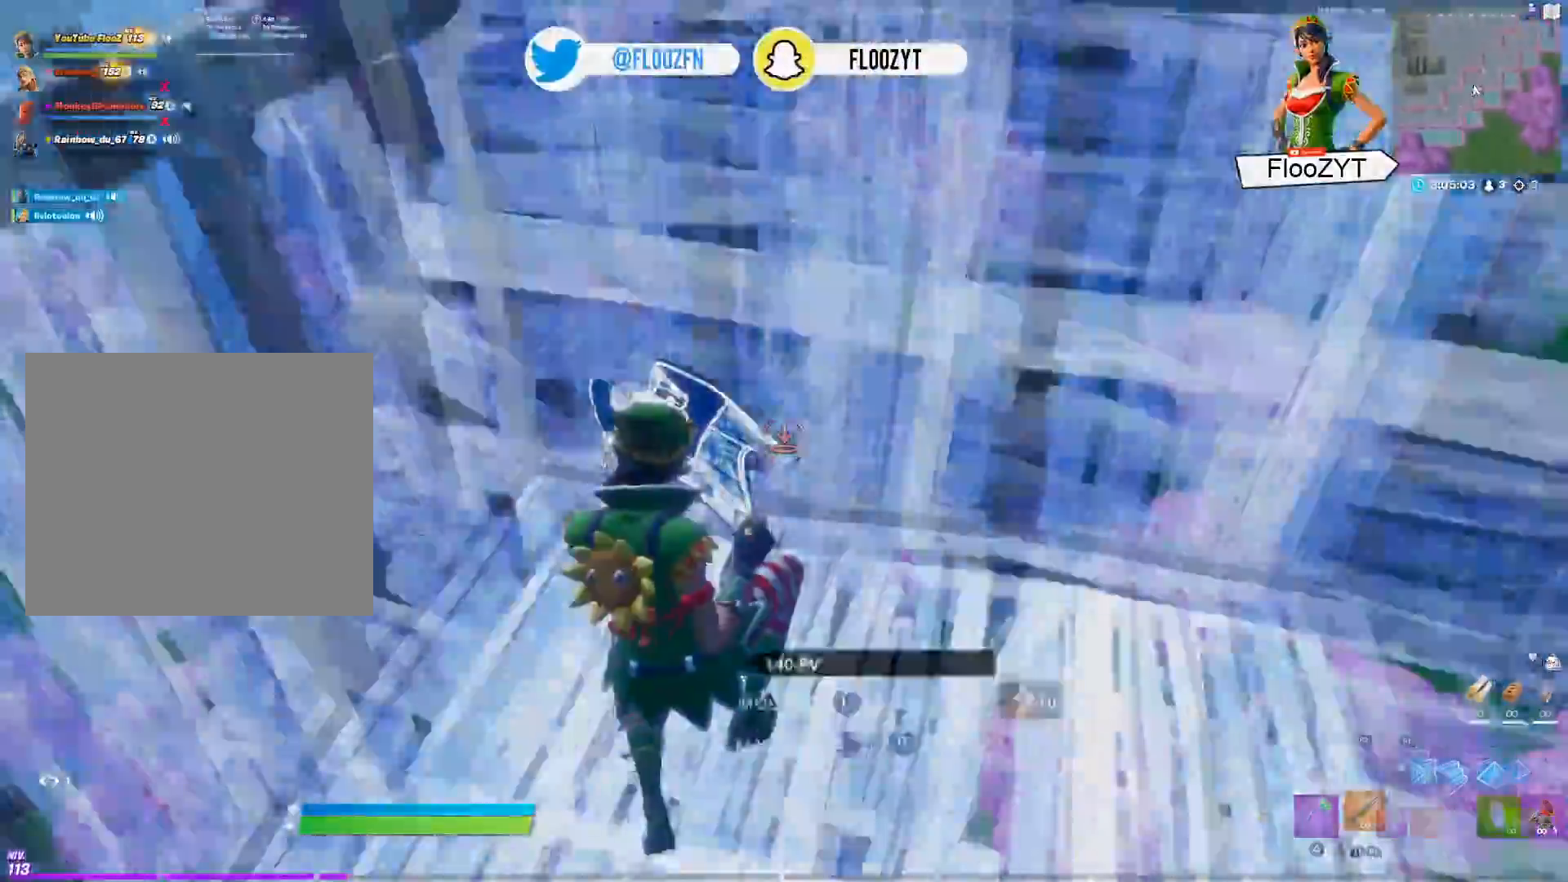
{"buttons": ["R1"], "left_stick": "up-right", "right_stick": "center", "events": [[17, "CIRCLE", "down"], [84, "L2", "up"], [100, "CIRCLE", "up"], [184, "left_stick", "up"], [334, "left_stick", "up-right"], [401, "CIRCLE", "down"], [501, "CIRCLE", "up"], [501, "R1", "down"]]}
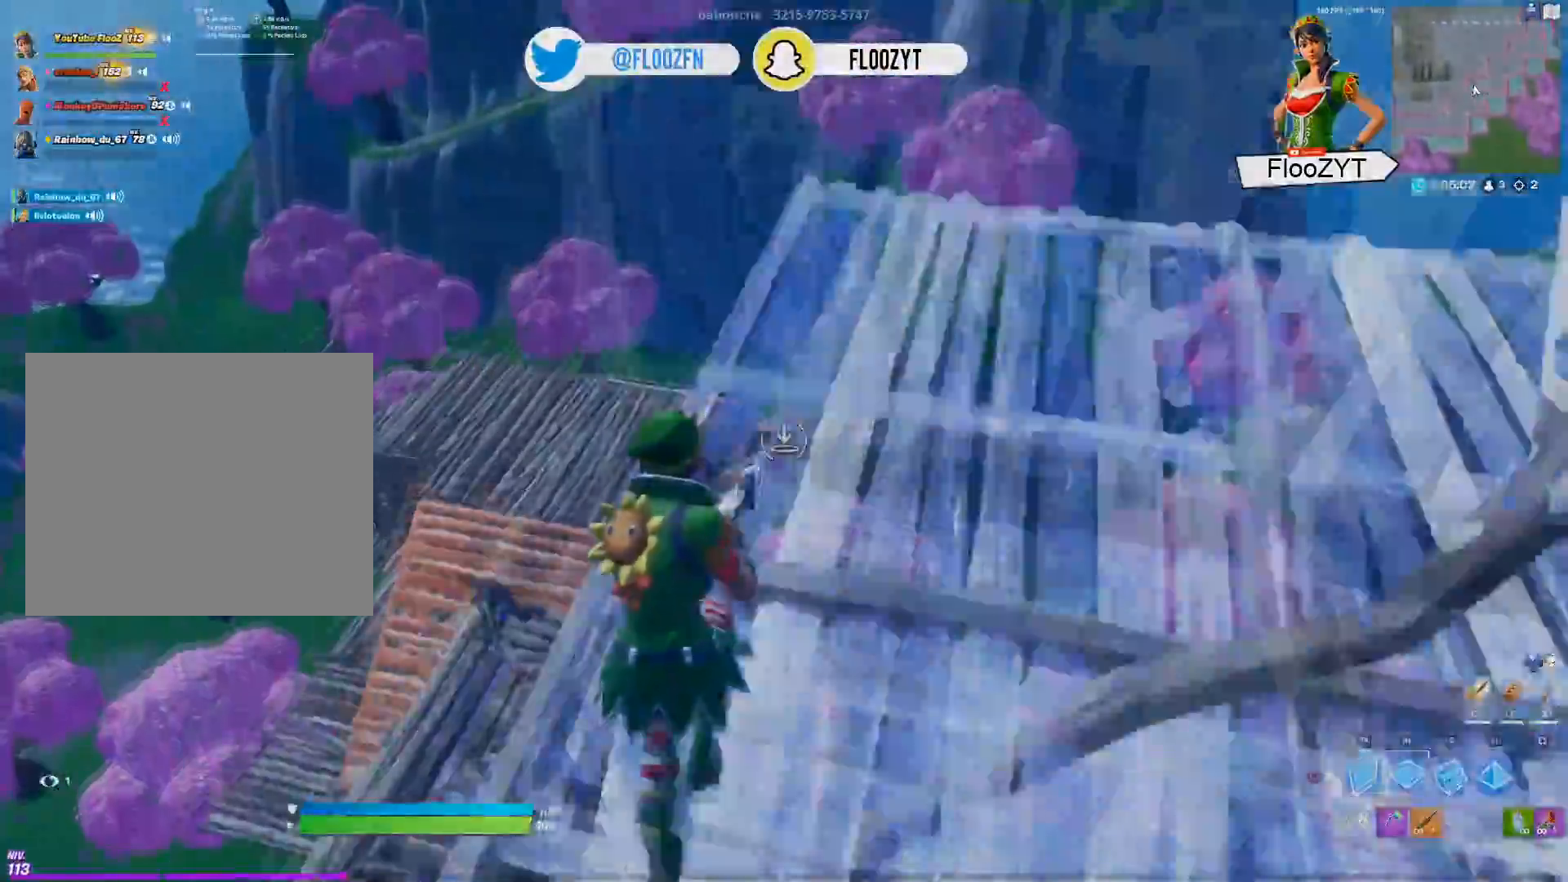
{"buttons": [], "left_stick": "up", "right_stick": "center", "events": [[66, "right_stick", "left"], [133, "R1", "up"], [133, "right_stick", "center"], [200, "CIRCLE", "down"], [300, "CIRCLE", "up"], [450, "TRIANGLE", "down"], [450, "left_stick", "up"], [500, "TRIANGLE", "up"]]}
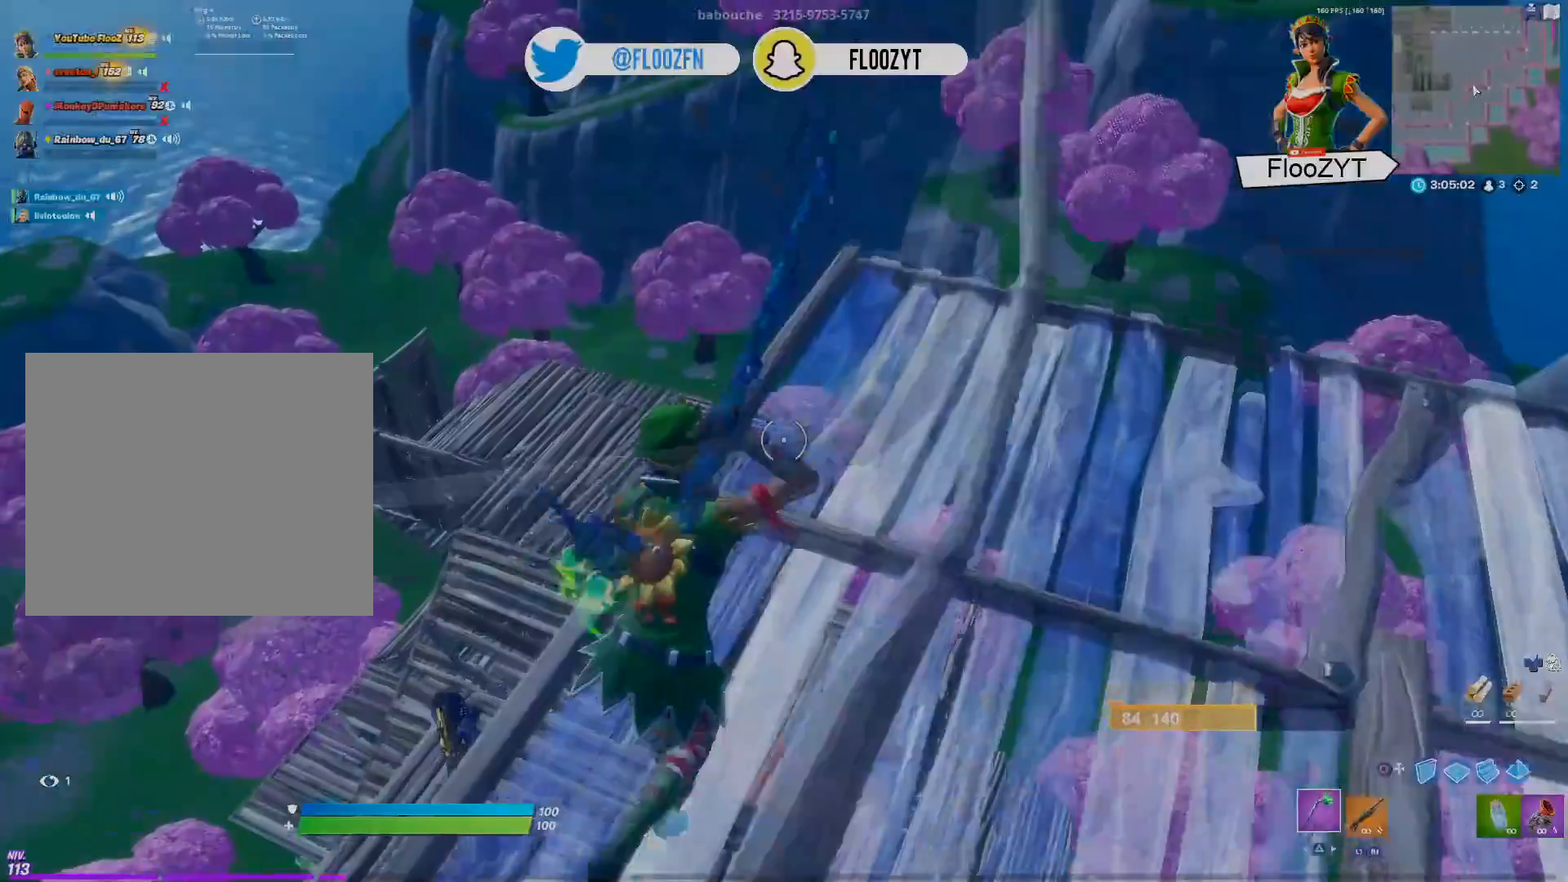
{"buttons": [], "left_stick": "down-left", "right_stick": "left", "events": [[217, "right_stick", "right"], [300, "right_stick", "up-right"], [317, "R2", "down"], [334, "CROSS", "down"], [351, "left_stick", "up-left"], [467, "CROSS", "up"], [467, "R2", "up"], [467, "right_stick", "left"], [484, "left_stick", "down-left"]]}
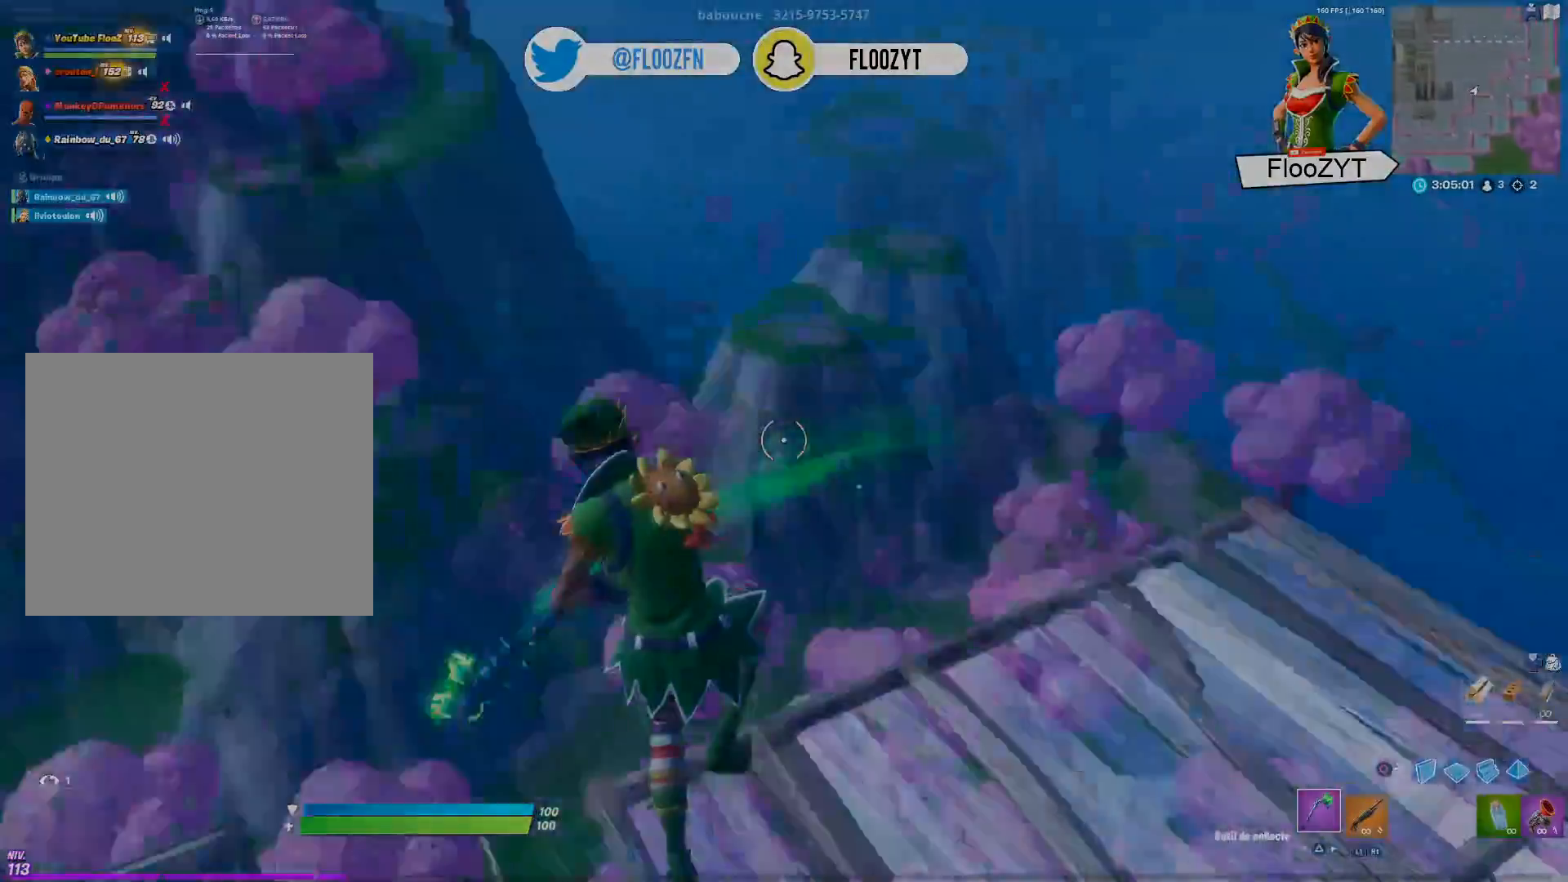
{"buttons": [], "left_stick": "down-right", "right_stick": "center", "events": [[33, "R1", "down"], [33, "left_stick", "down"], [83, "right_stick", "right"], [183, "R1", "up"], [217, "left_stick", "down-right"], [450, "right_stick", "center"]]}